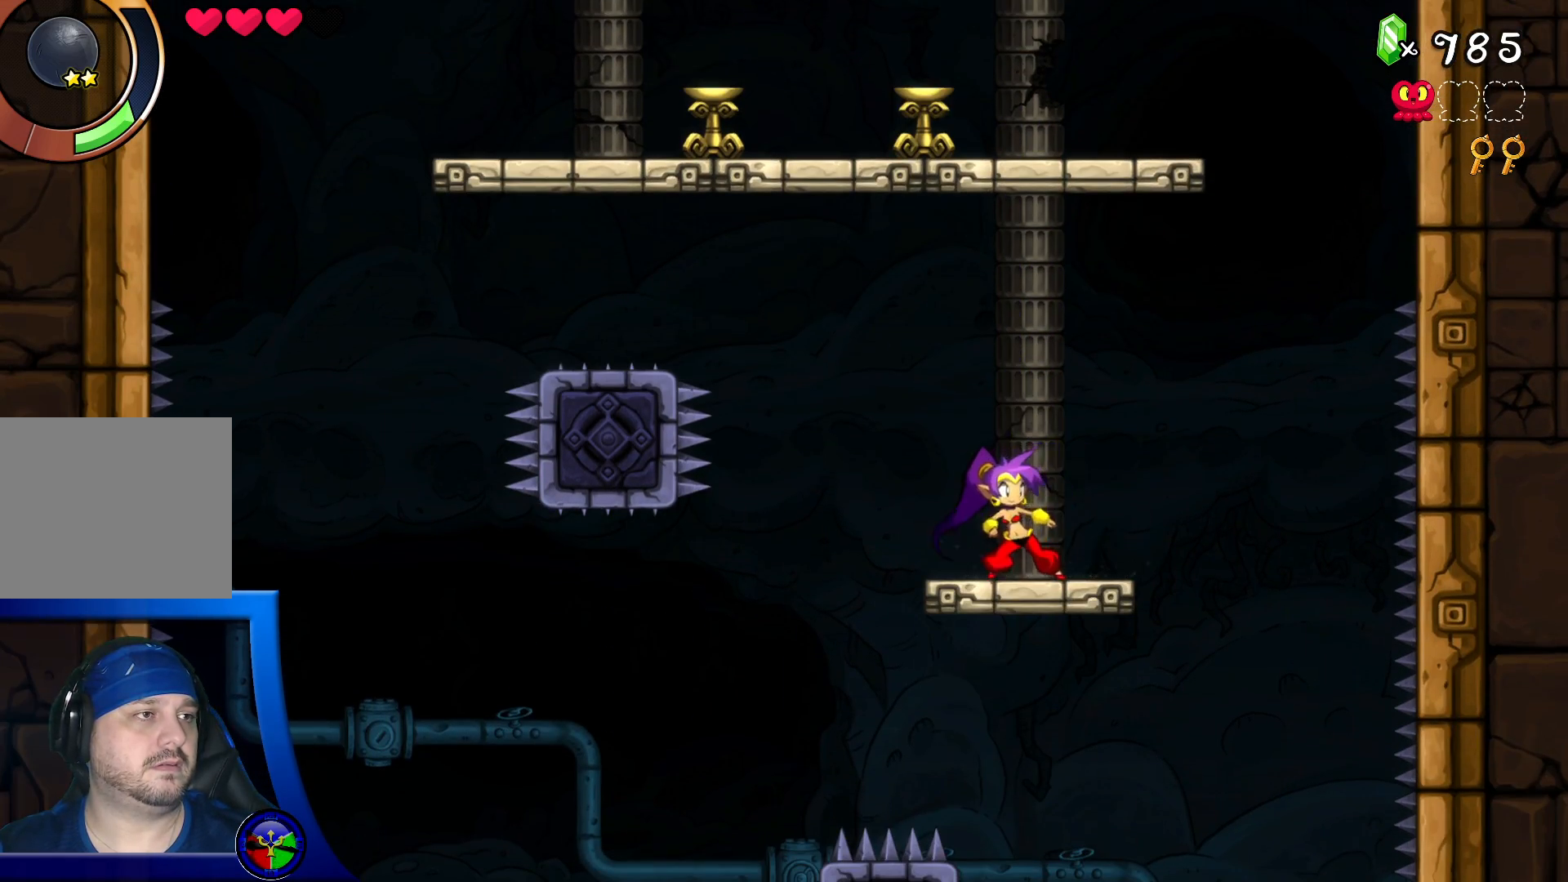
Gameplay with a controller (Xbox layout); each line is a JSON object with the inputs held at the frame after it. "events" lists button and stick changes between this image and that frame as [ms after this image, input, new state], when the widget could be followed in between. Not read: L3 R3.
{"buttons": ["A", "DPAD_LEFT"], "left_stick": "center", "right_stick": "center", "events": [[33, "DPAD_LEFT", "down"], [200, "A", "down"]]}
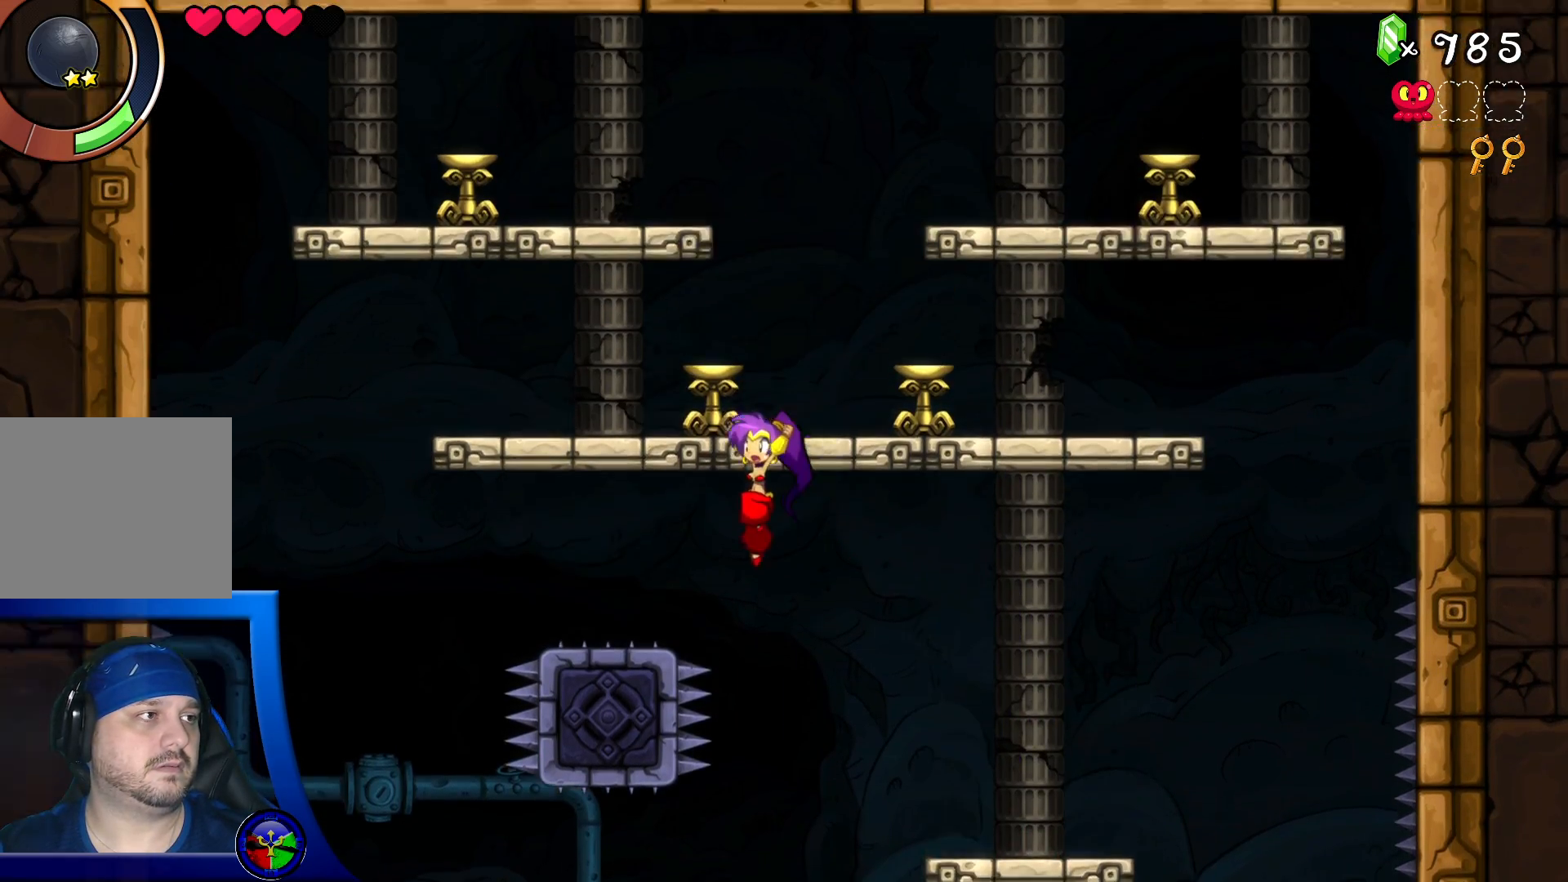
{"buttons": ["A", "DPAD_RIGHT"], "left_stick": "center", "right_stick": "center", "events": [[117, "A", "up"], [217, "DPAD_LEFT", "up"], [383, "A", "down"], [417, "DPAD_RIGHT", "down"]]}
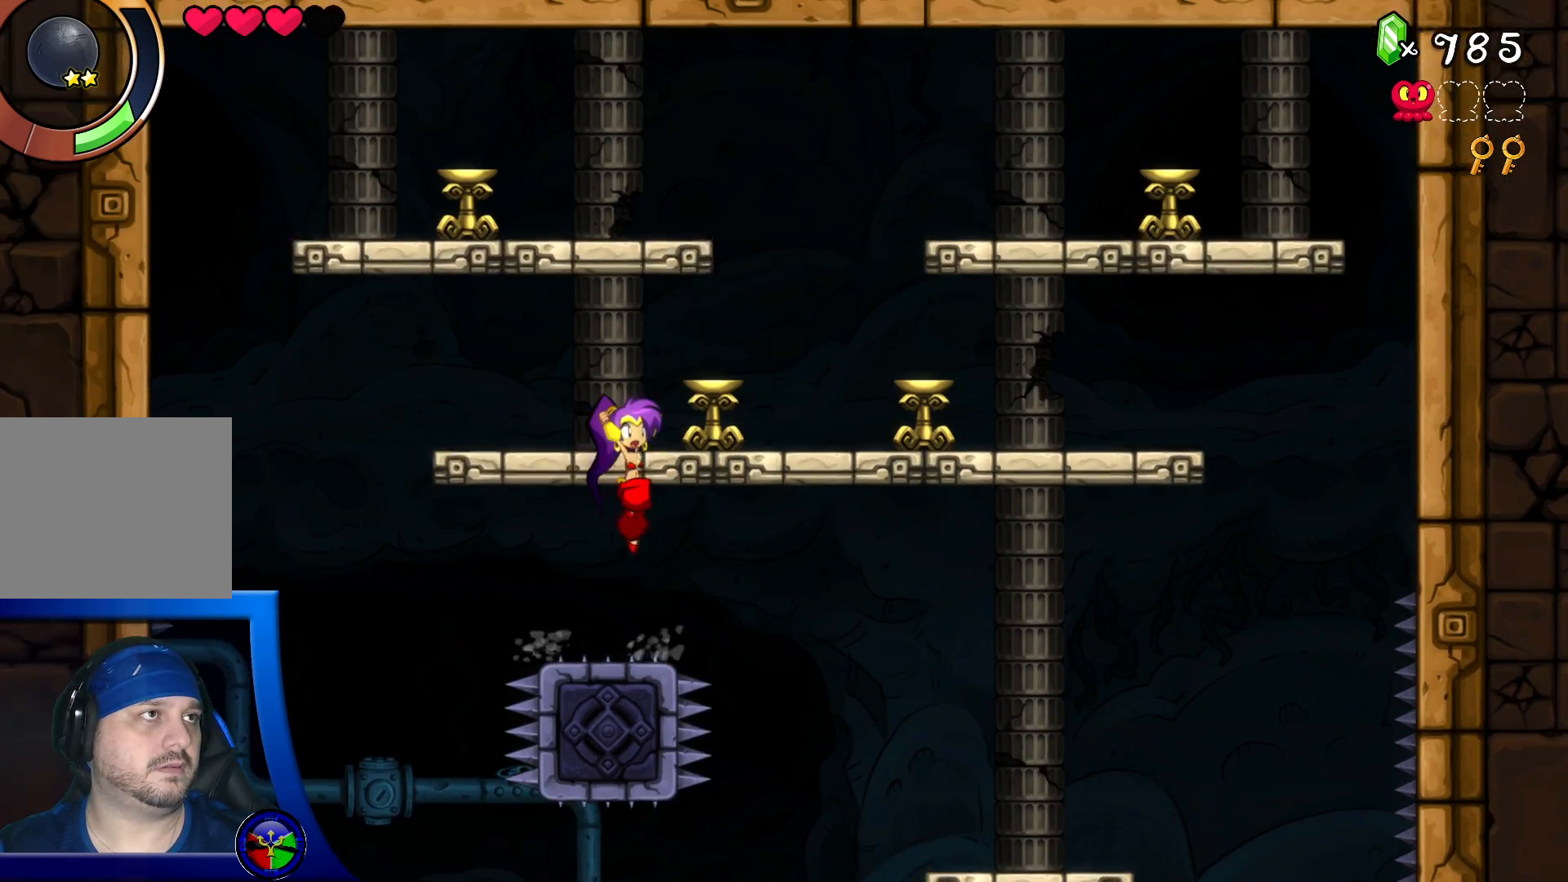
{"buttons": ["DPAD_RIGHT"], "left_stick": "center", "right_stick": "center", "events": [[467, "A", "up"]]}
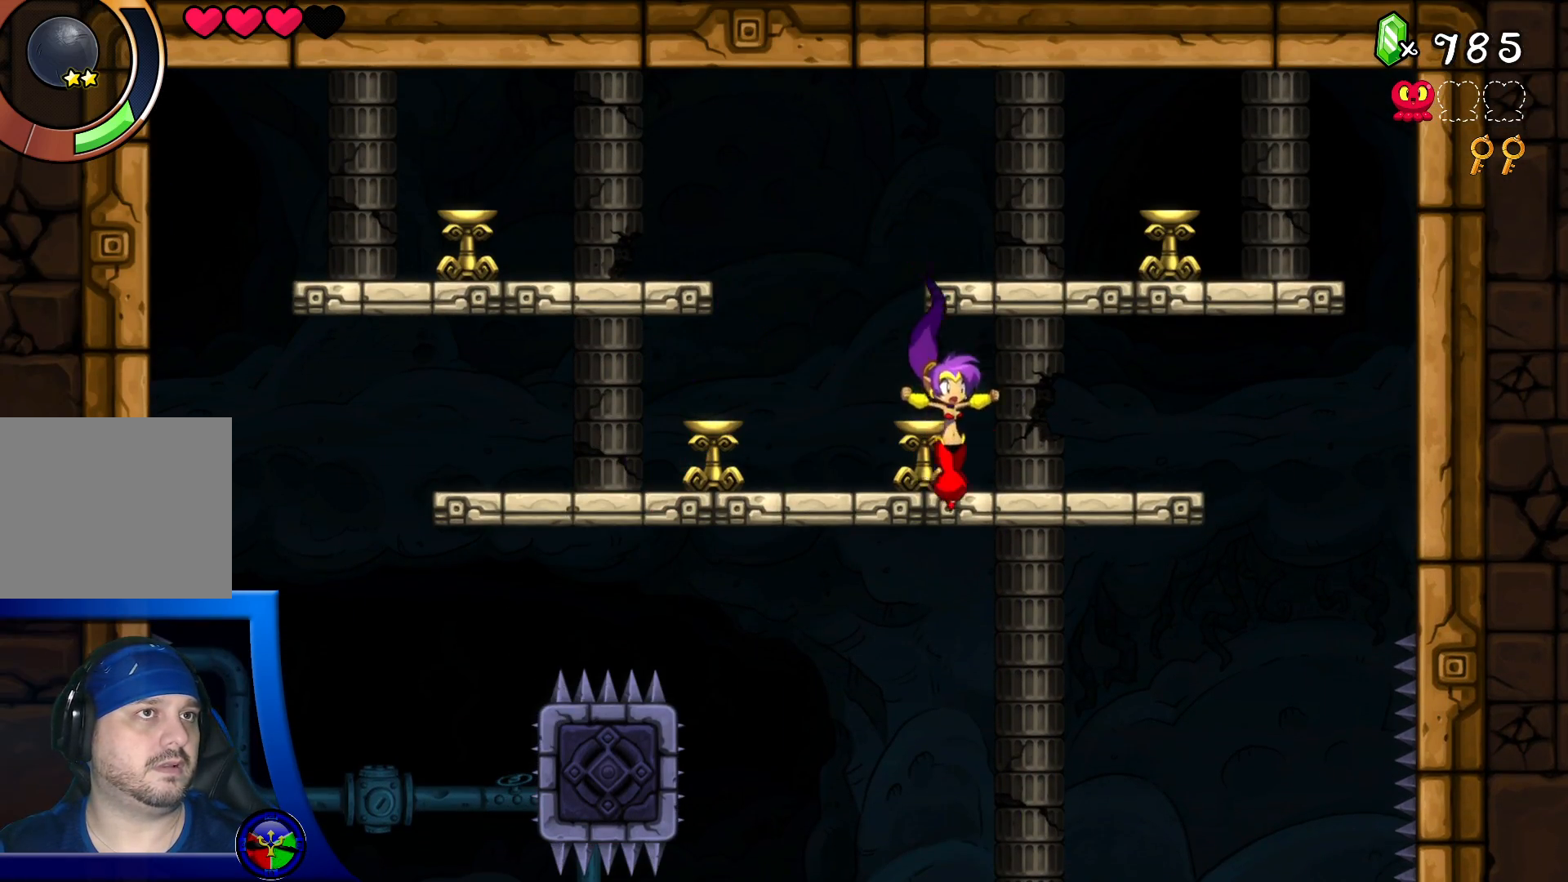
{"buttons": [], "left_stick": "center", "right_stick": "center", "events": [[450, "DPAD_RIGHT", "up"]]}
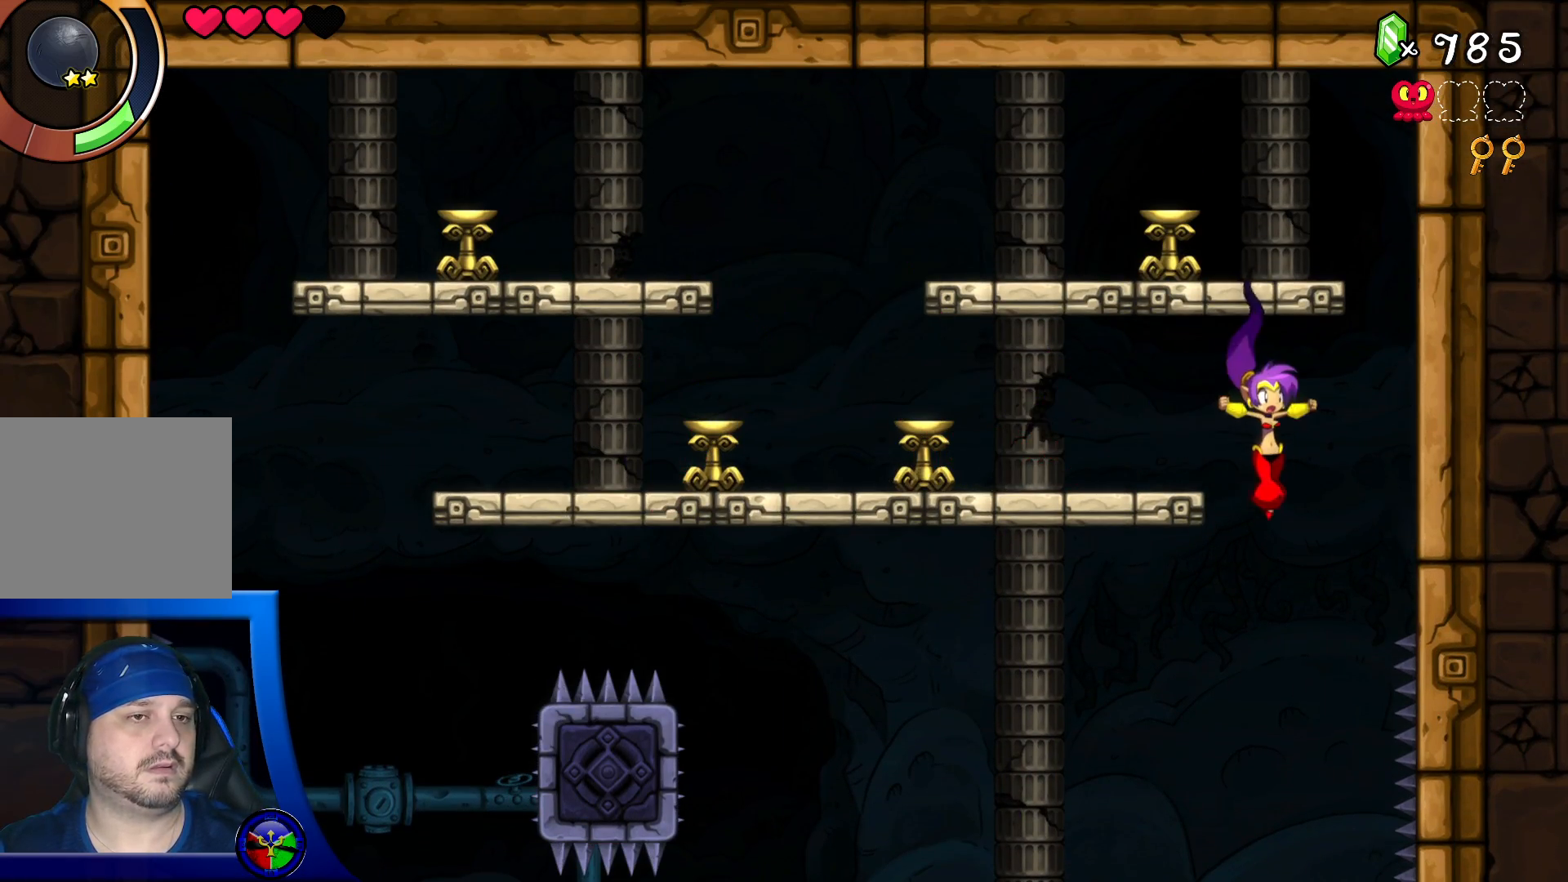
{"buttons": [], "left_stick": "center", "right_stick": "center", "events": []}
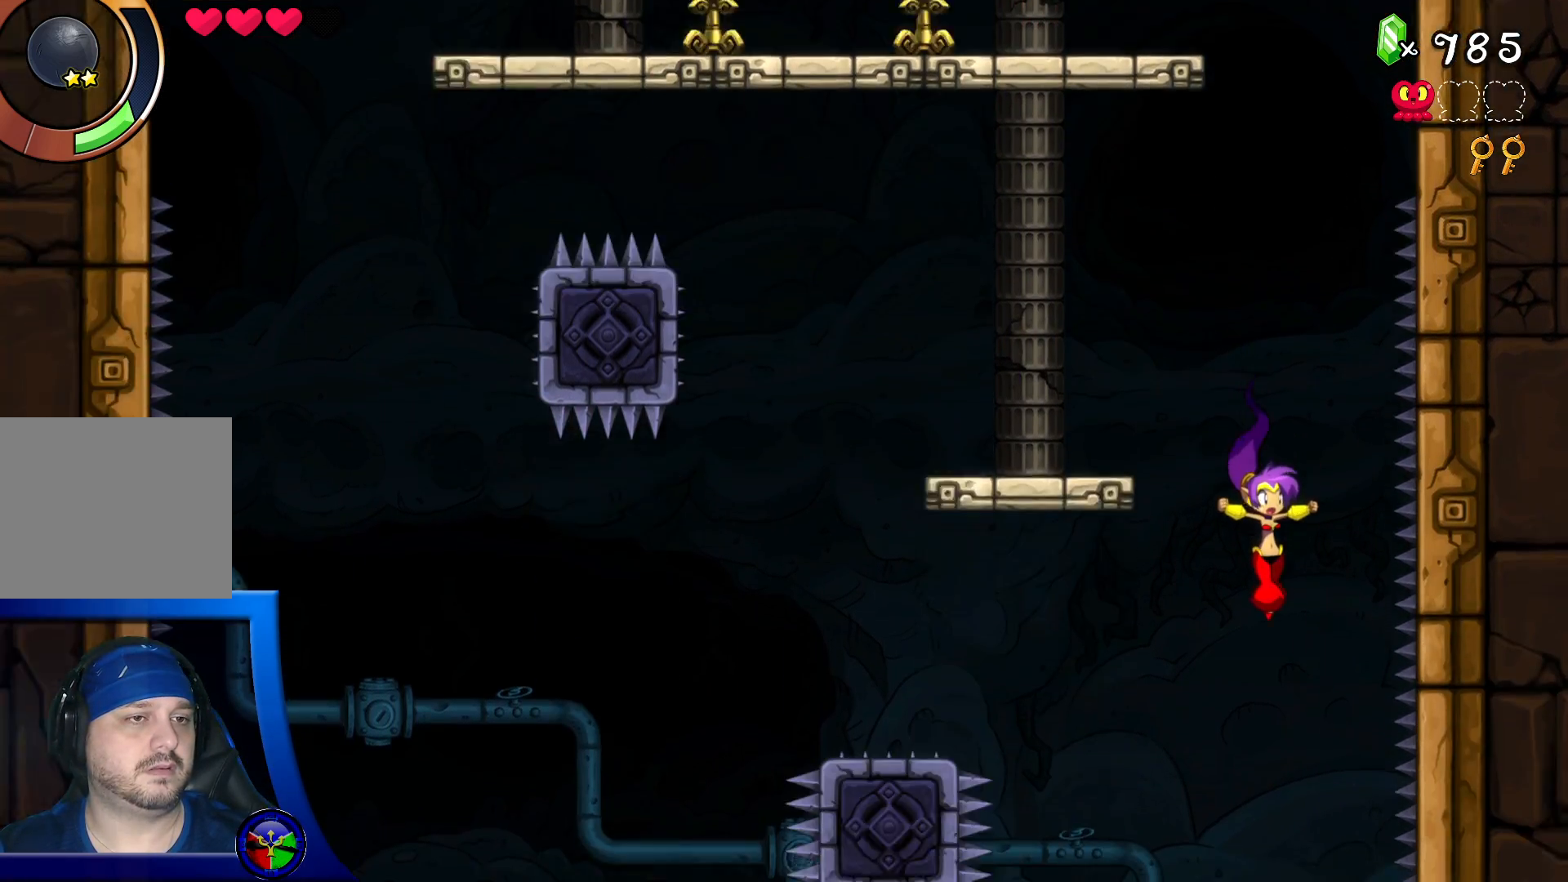
{"buttons": [], "left_stick": "center", "right_stick": "center", "events": []}
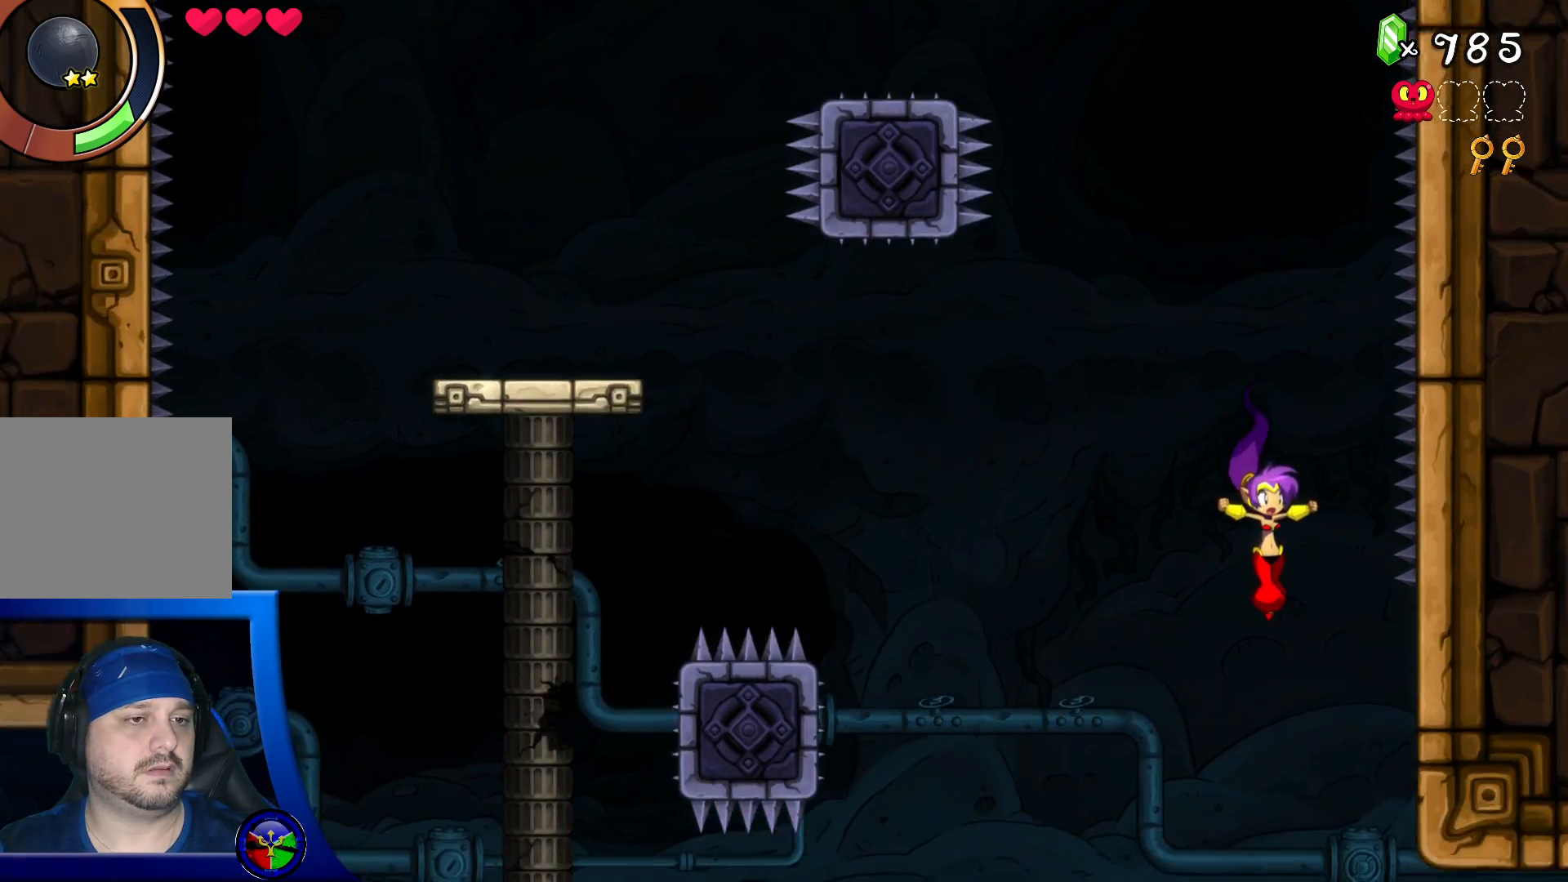
{"buttons": [], "left_stick": "center", "right_stick": "center", "events": [[283, "R2", "down"], [433, "R2", "up"]]}
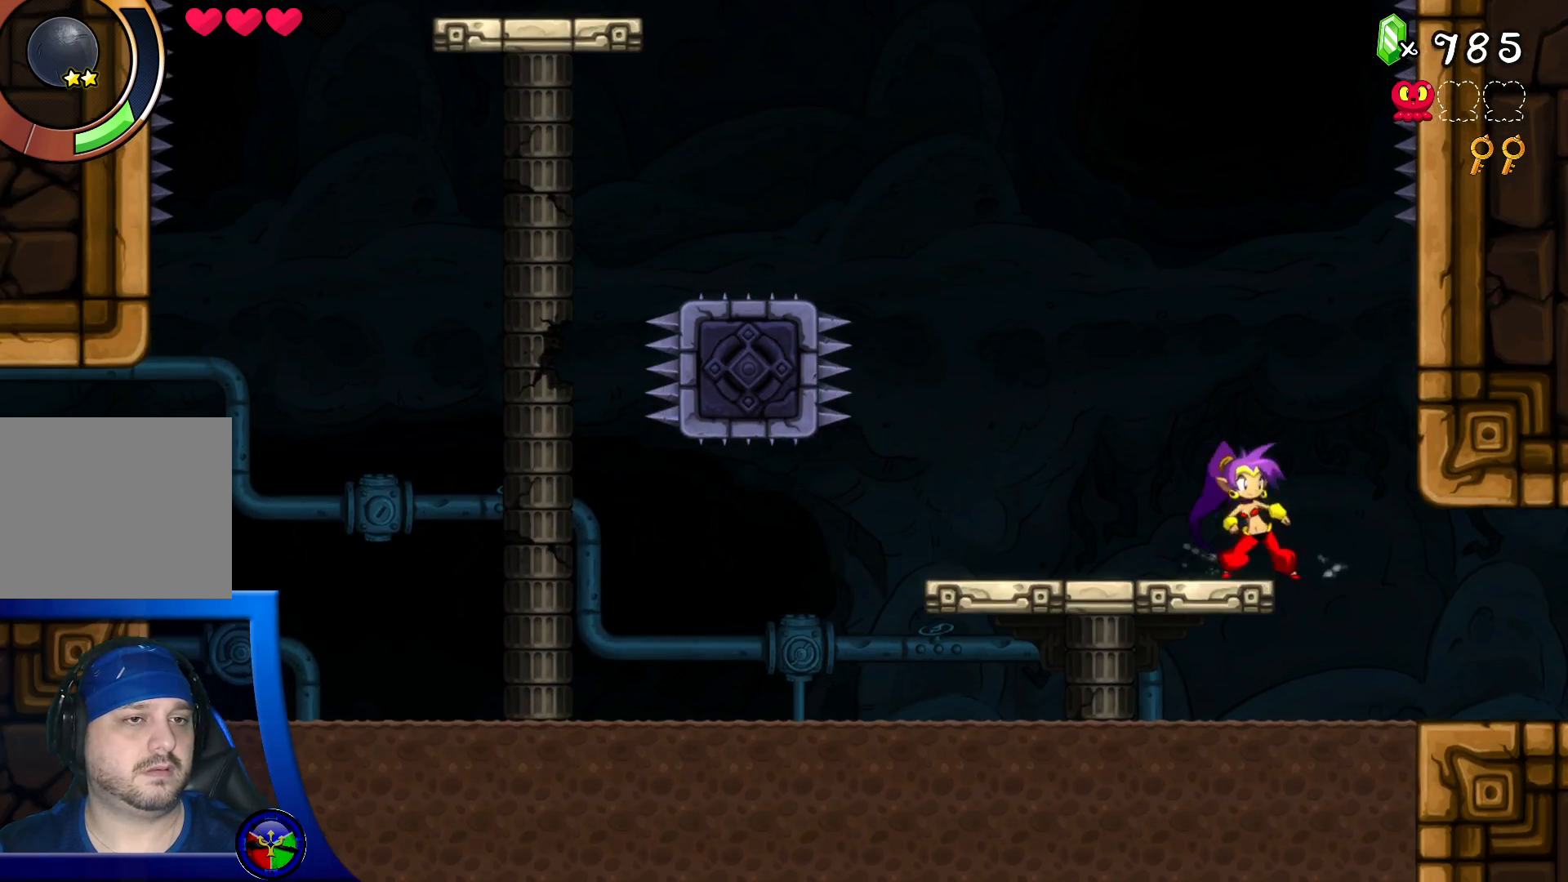
{"buttons": ["DPAD_RIGHT"], "left_stick": "center", "right_stick": "center", "events": [[217, "DPAD_RIGHT", "down"]]}
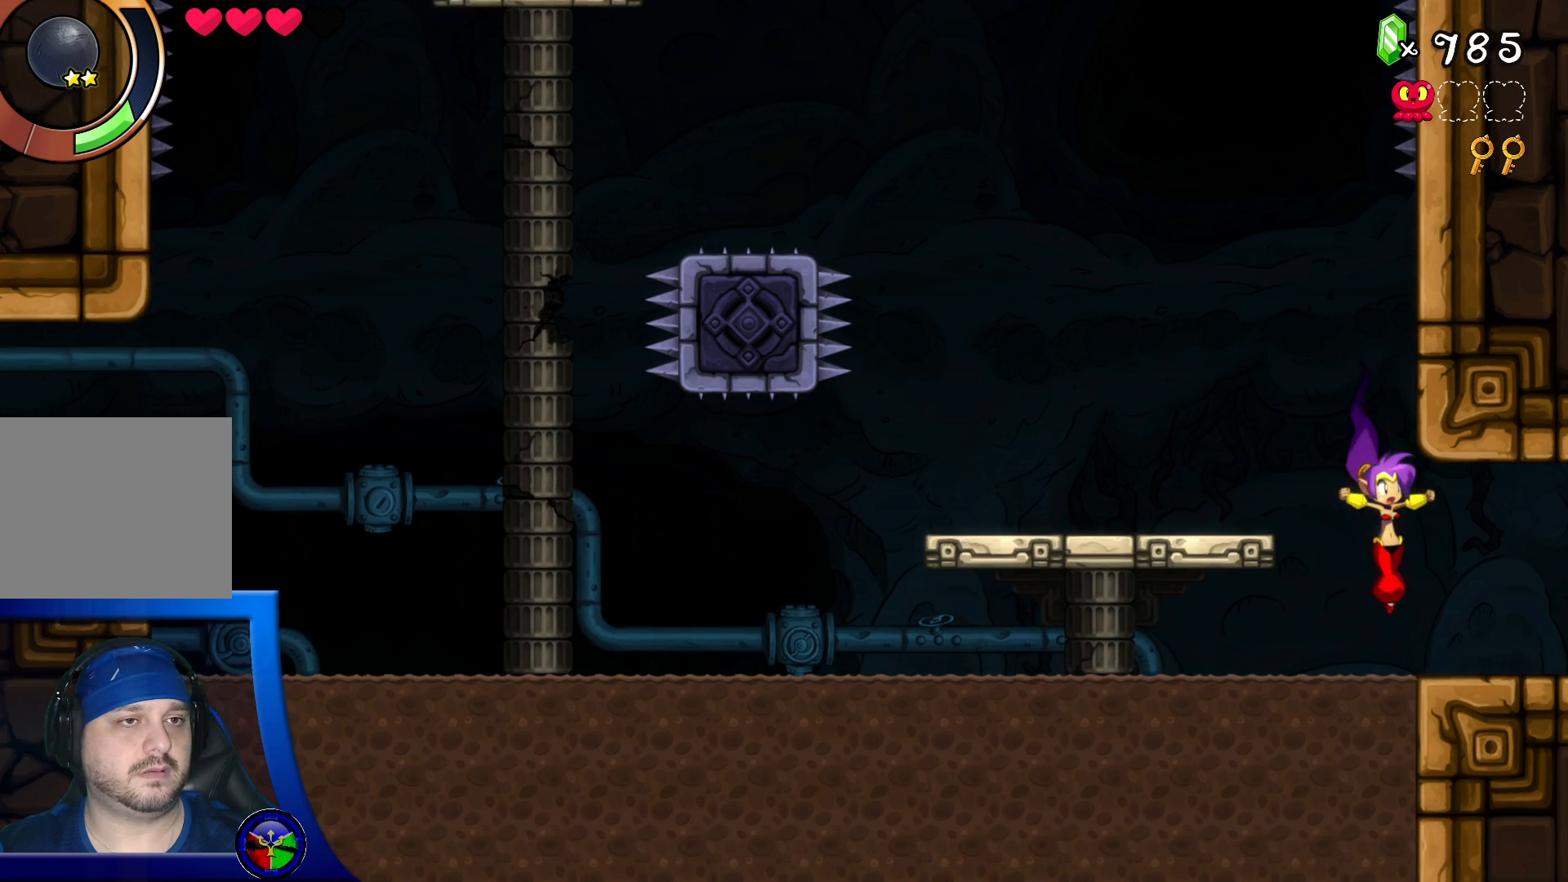
{"buttons": ["DPAD_RIGHT"], "left_stick": "center", "right_stick": "center", "events": []}
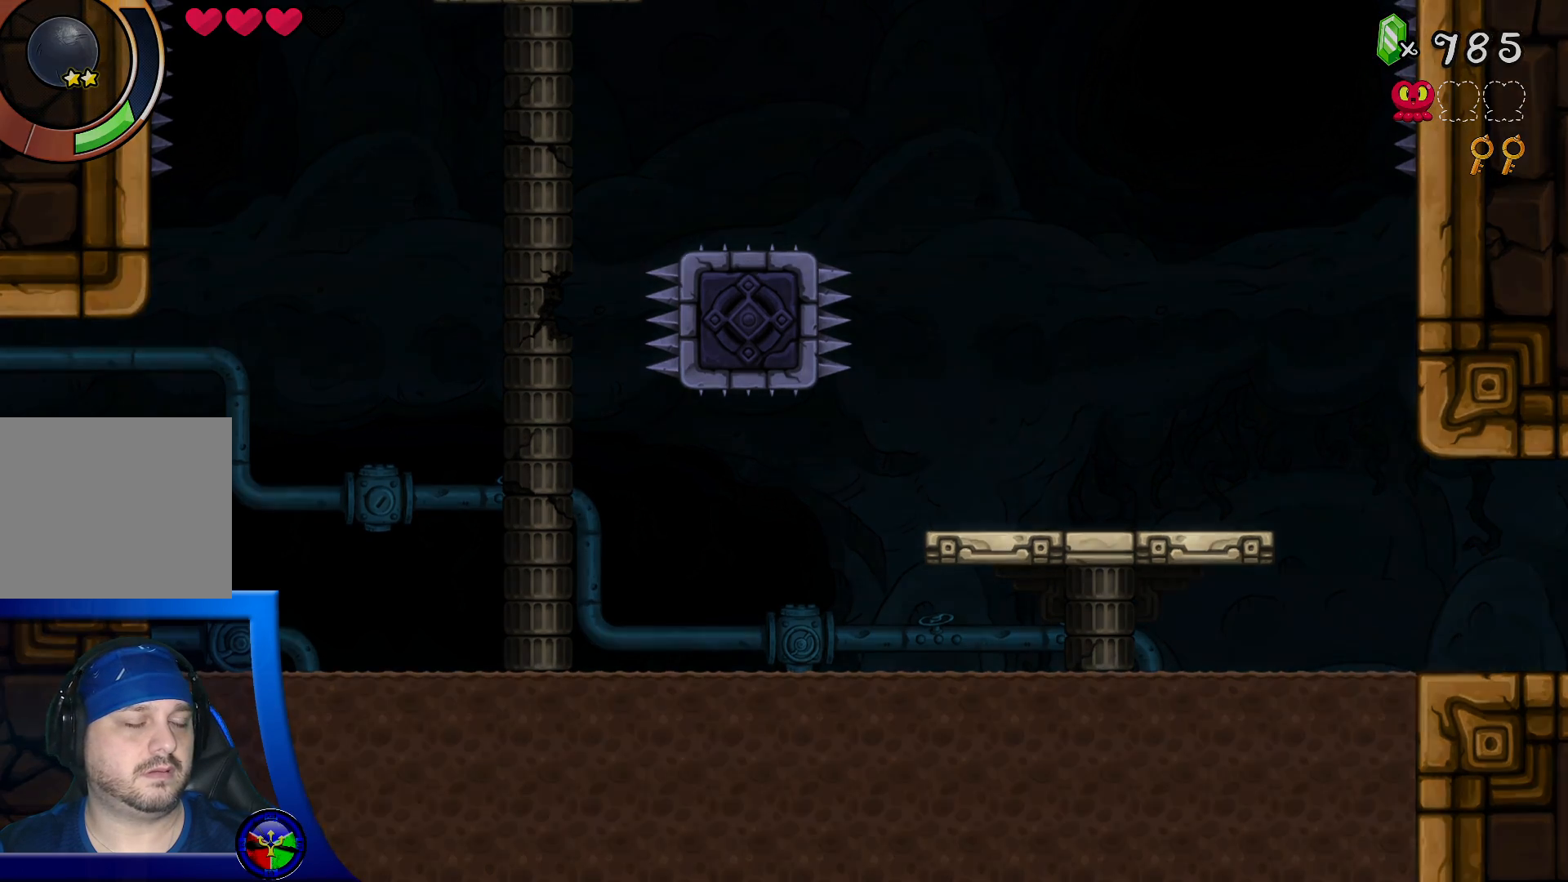
{"buttons": ["DPAD_RIGHT"], "left_stick": "center", "right_stick": "center", "events": []}
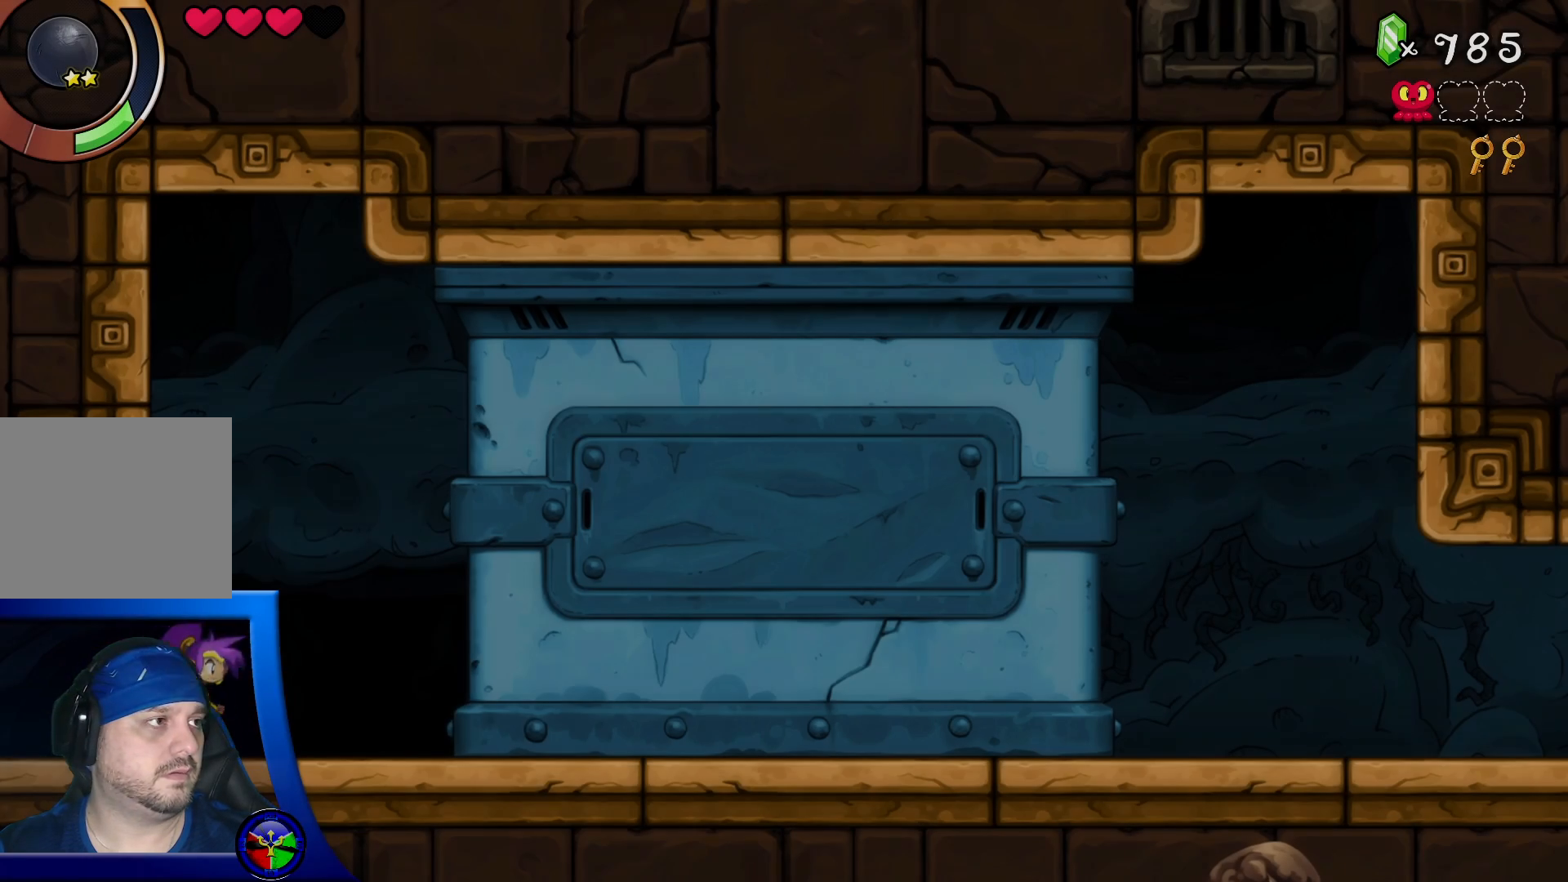
{"buttons": ["R2", "DPAD_RIGHT"], "left_stick": "center", "right_stick": "center", "events": [[383, "R2", "down"]]}
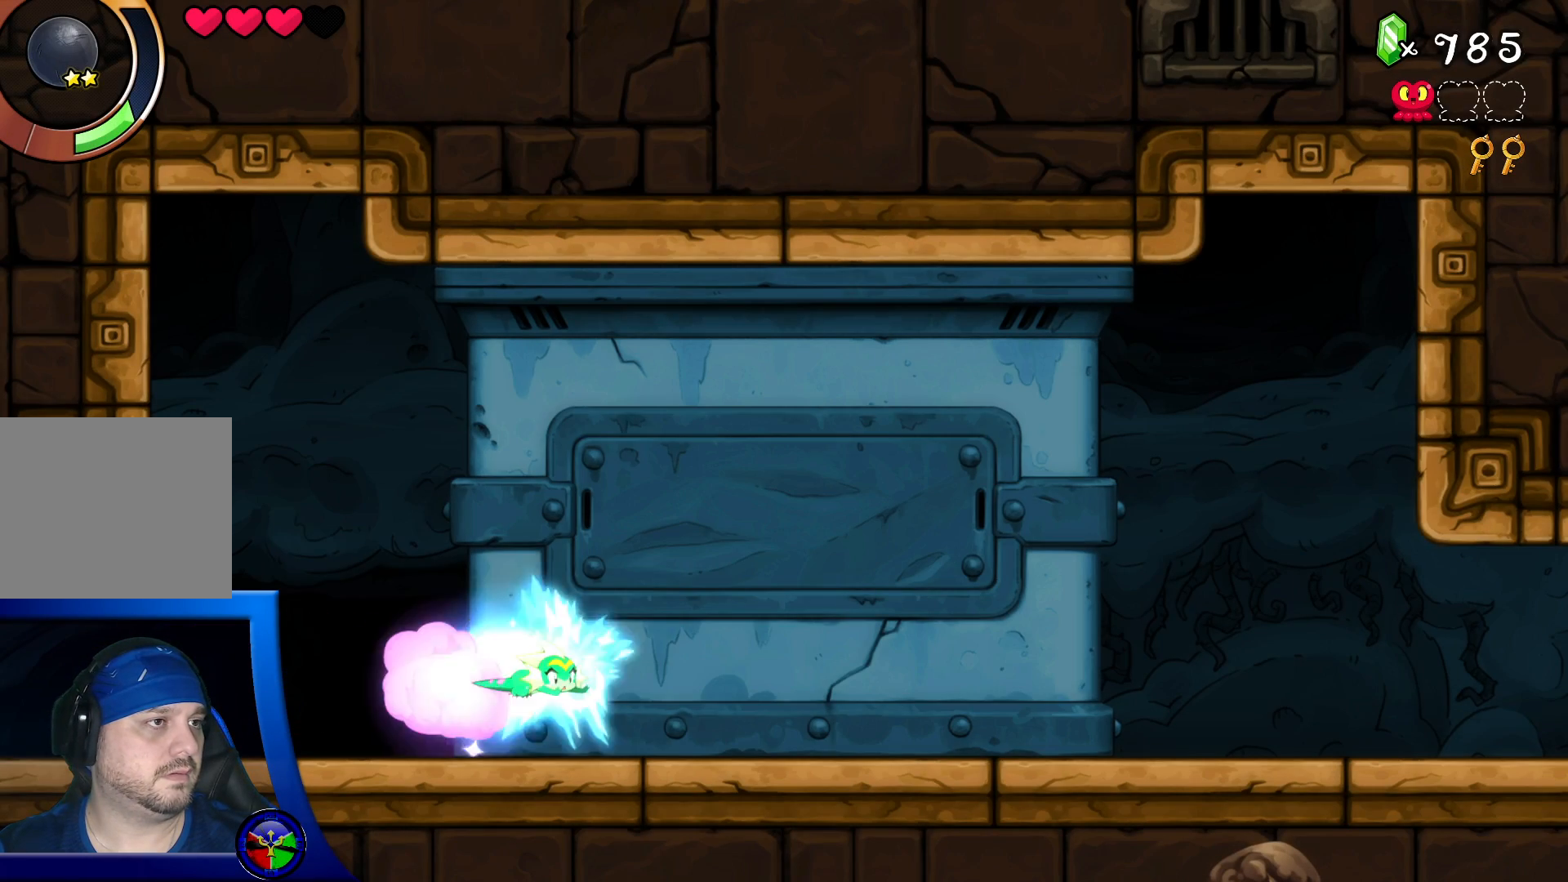
{"buttons": ["DPAD_RIGHT"], "left_stick": "center", "right_stick": "center", "events": [[450, "R2", "up"]]}
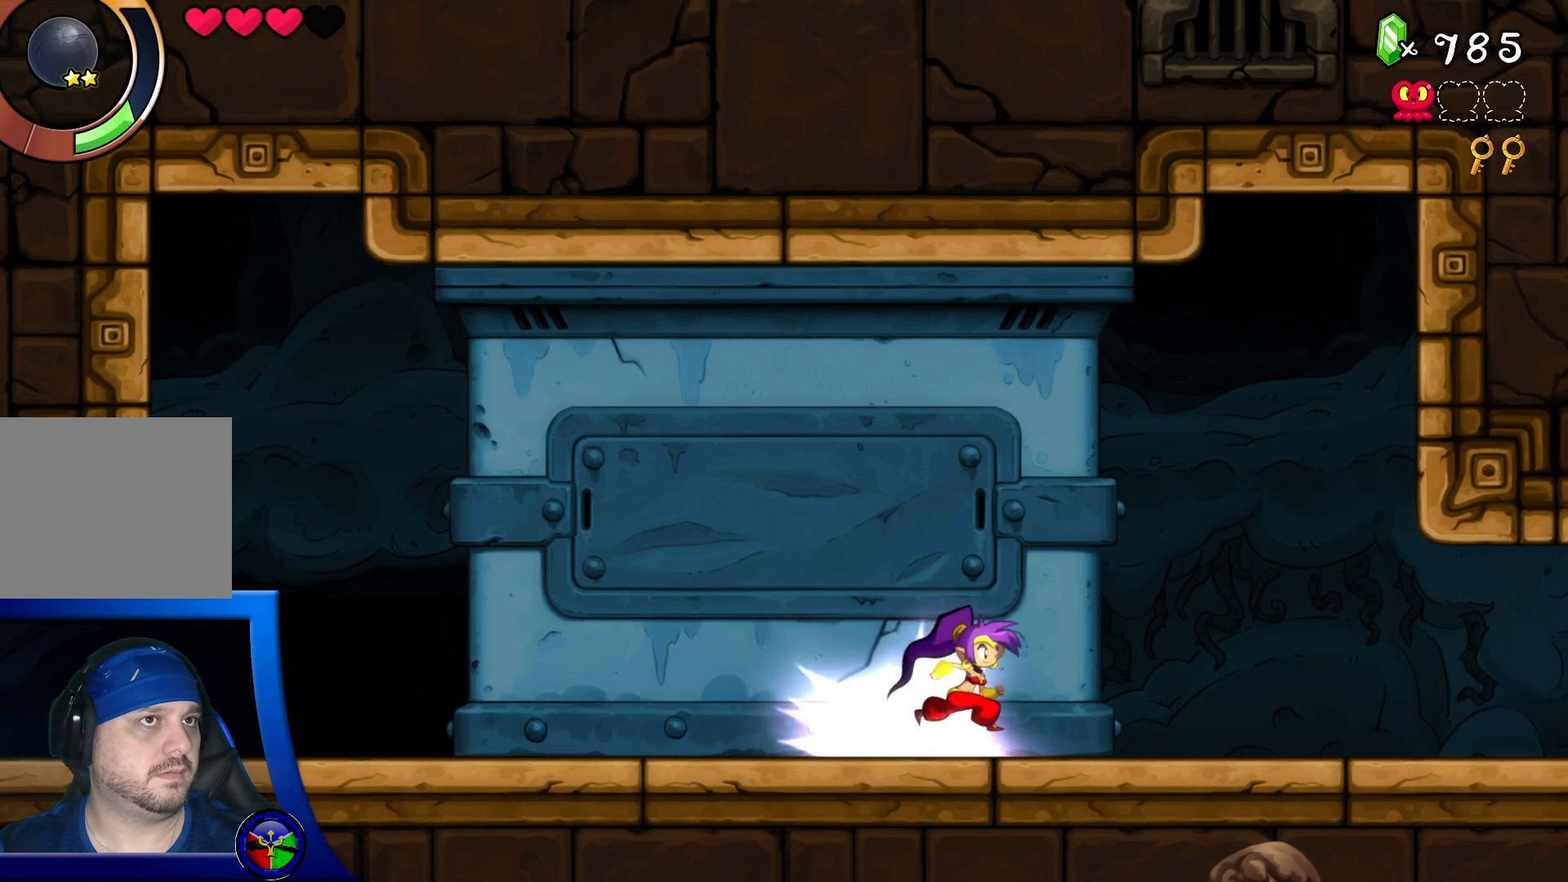
{"buttons": ["R2", "DPAD_RIGHT"], "left_stick": "center", "right_stick": "center", "events": [[433, "R2", "down"]]}
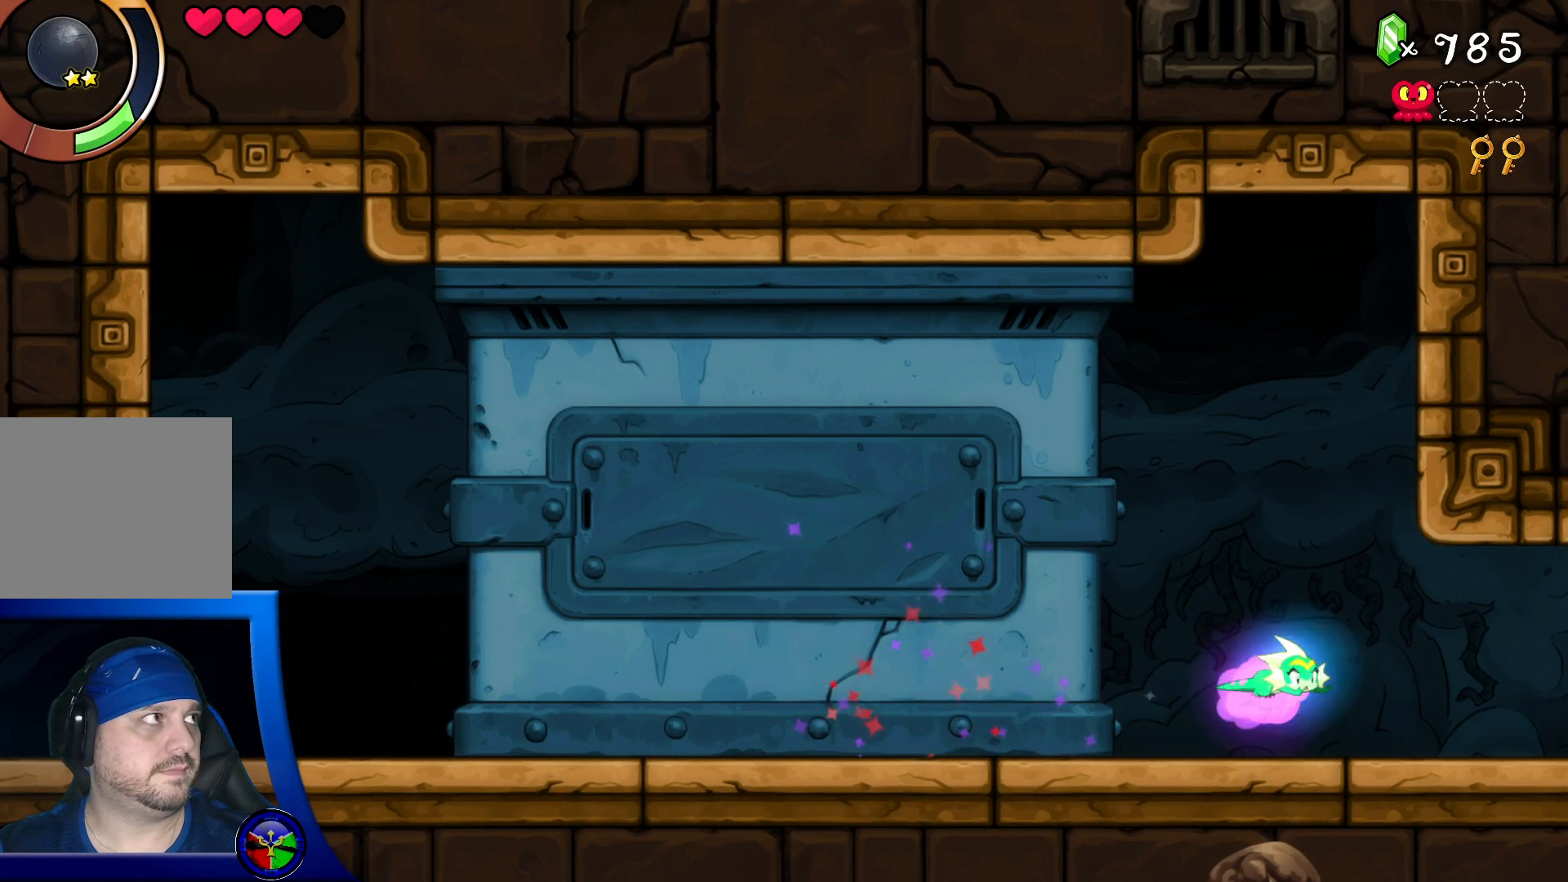
{"buttons": ["DPAD_RIGHT"], "left_stick": "center", "right_stick": "center", "events": [[300, "R2", "up"]]}
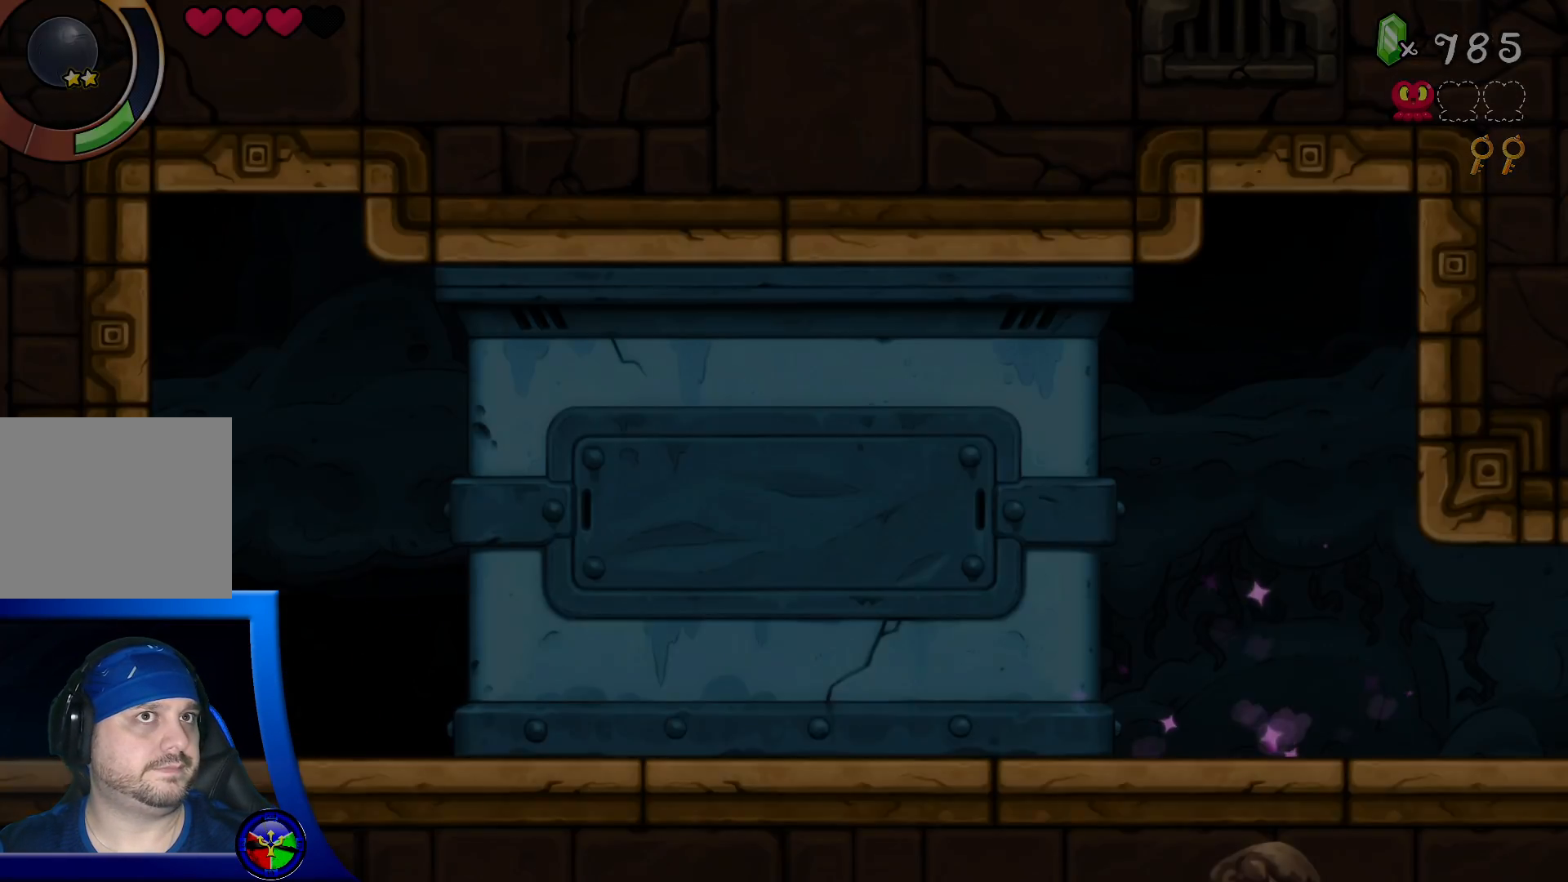
{"buttons": ["DPAD_RIGHT"], "left_stick": "center", "right_stick": "center", "events": []}
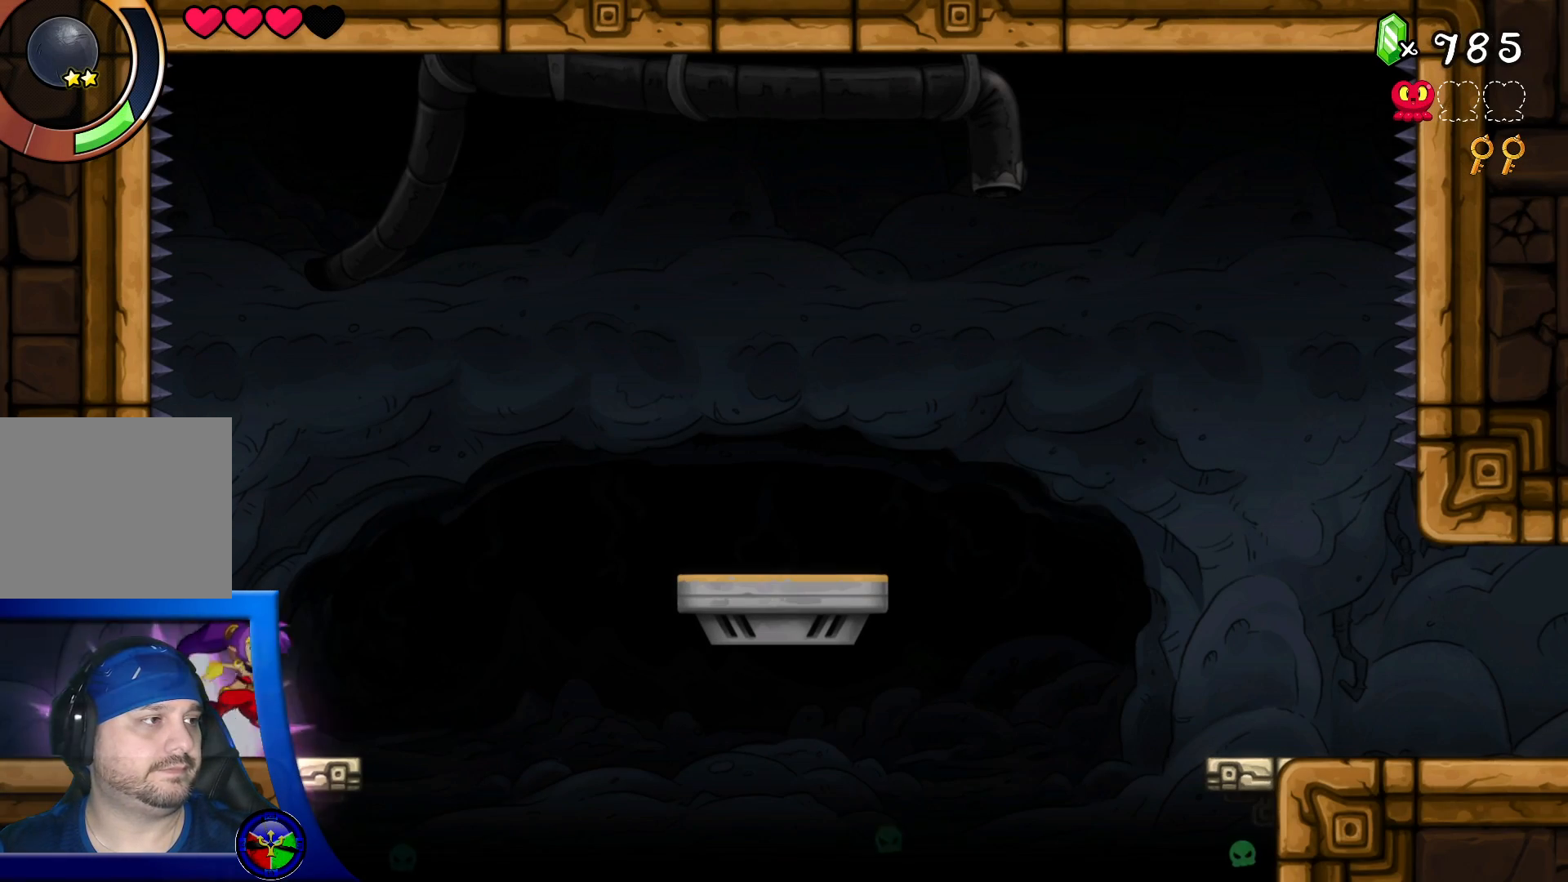
{"buttons": ["A", "DPAD_RIGHT"], "left_stick": "center", "right_stick": "center", "events": [[167, "A", "down"]]}
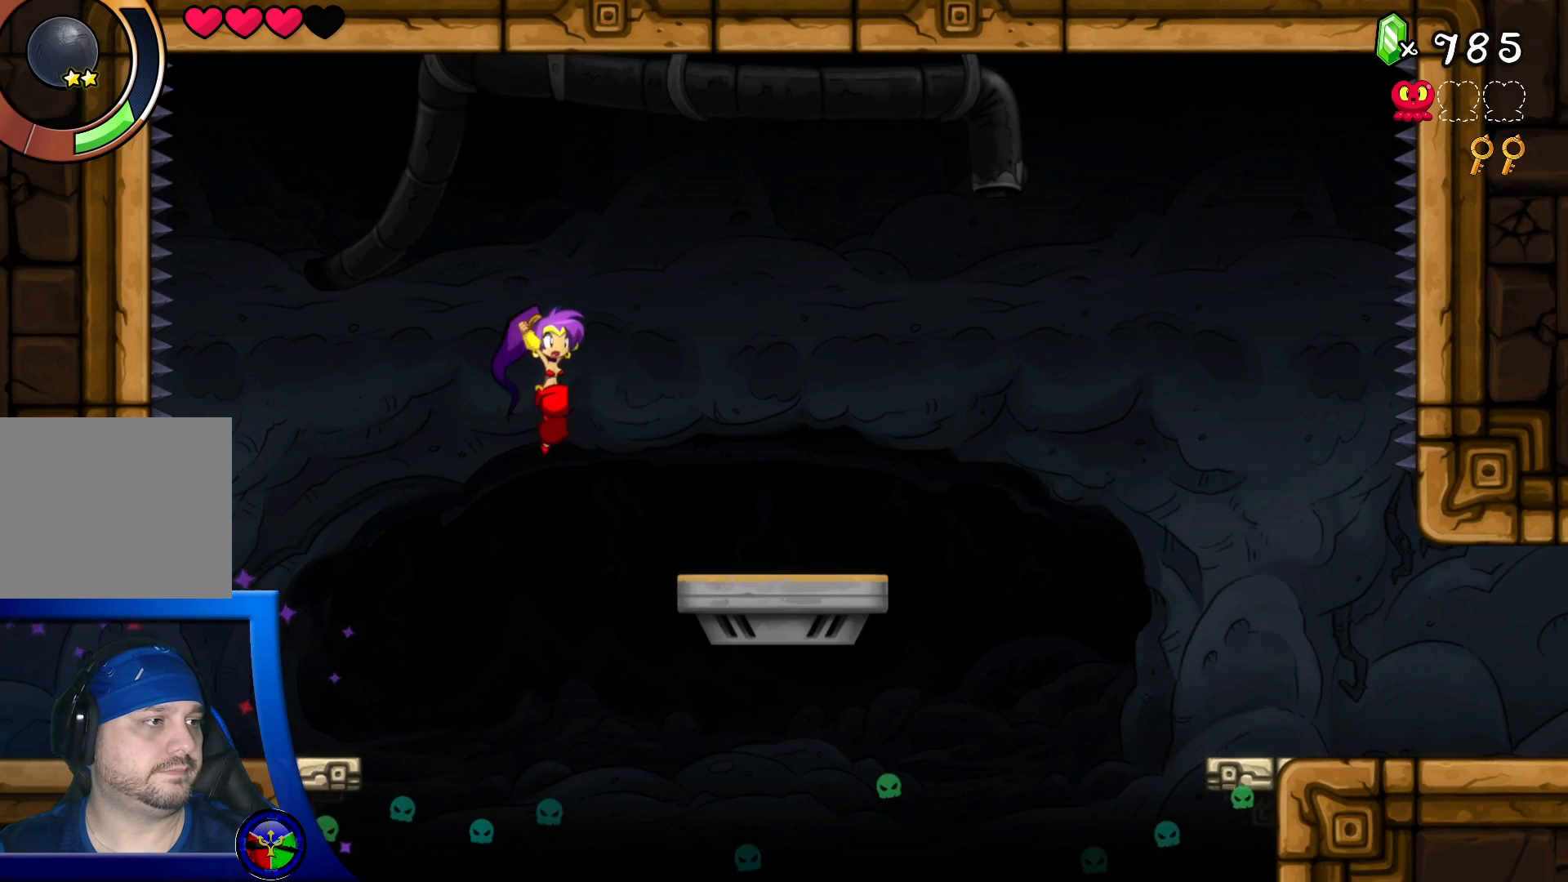
{"buttons": ["A", "DPAD_RIGHT"], "left_stick": "center", "right_stick": "center", "events": [[133, "A", "up"], [450, "A", "down"]]}
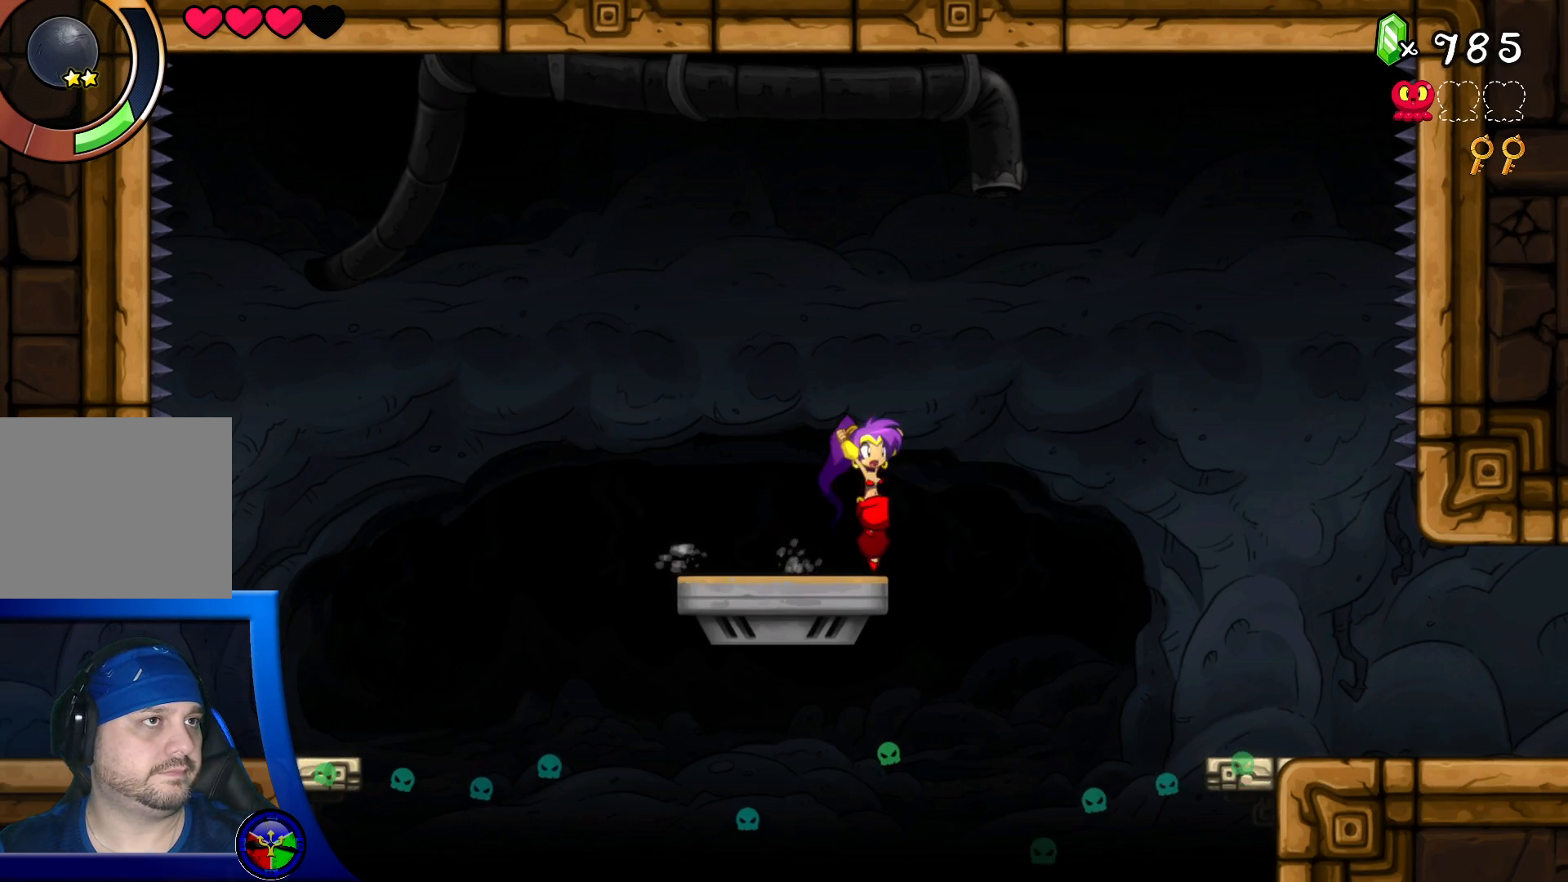
{"buttons": ["DPAD_RIGHT"], "left_stick": "center", "right_stick": "center", "events": [[117, "A", "up"]]}
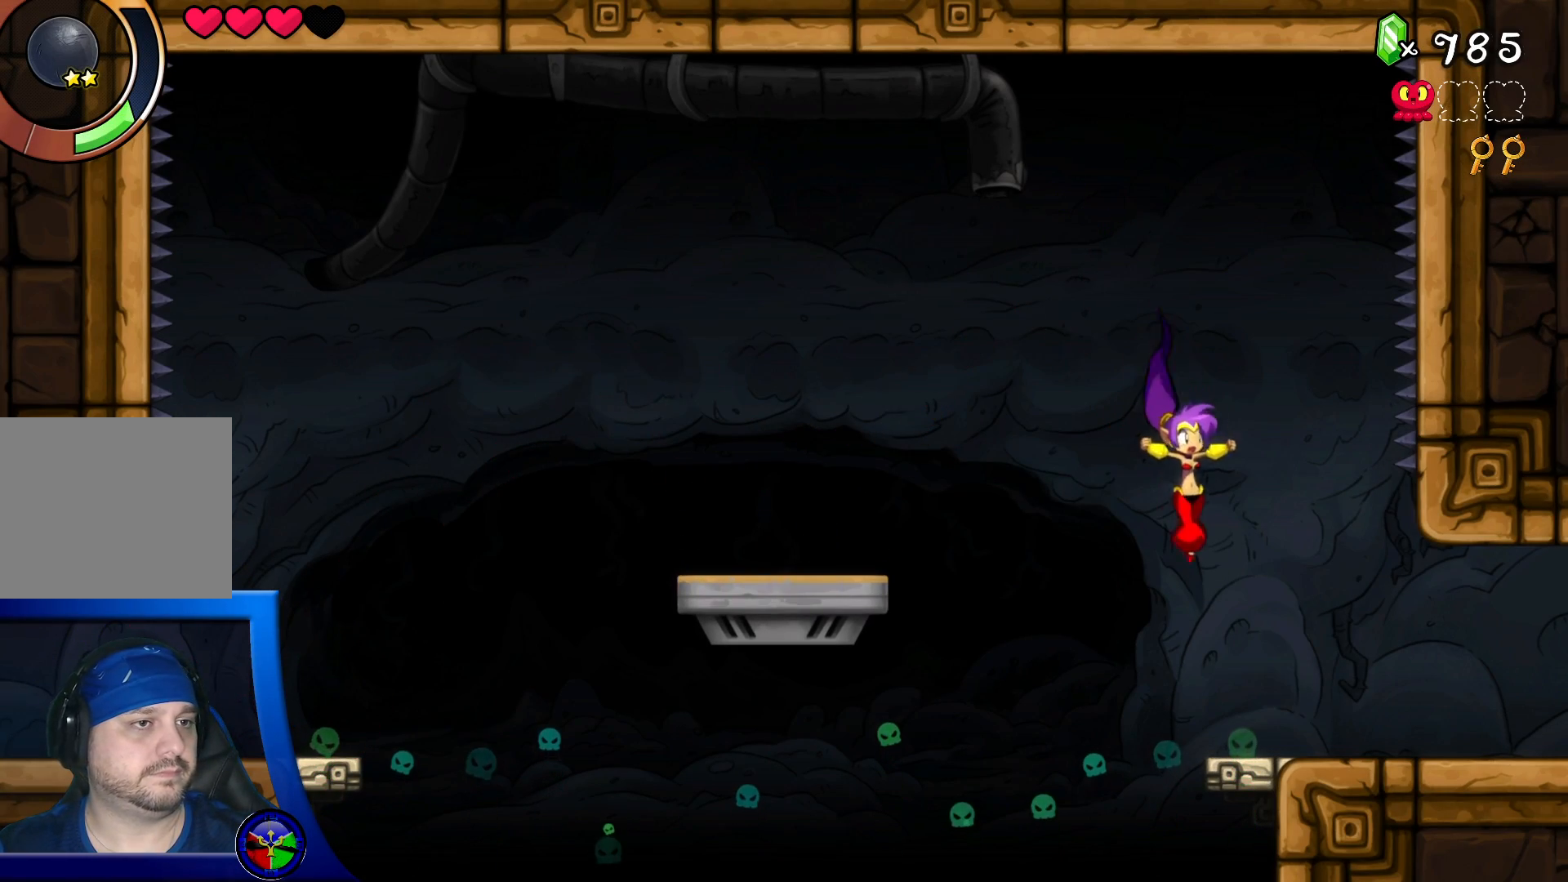
{"buttons": ["DPAD_RIGHT"], "left_stick": "center", "right_stick": "center", "events": []}
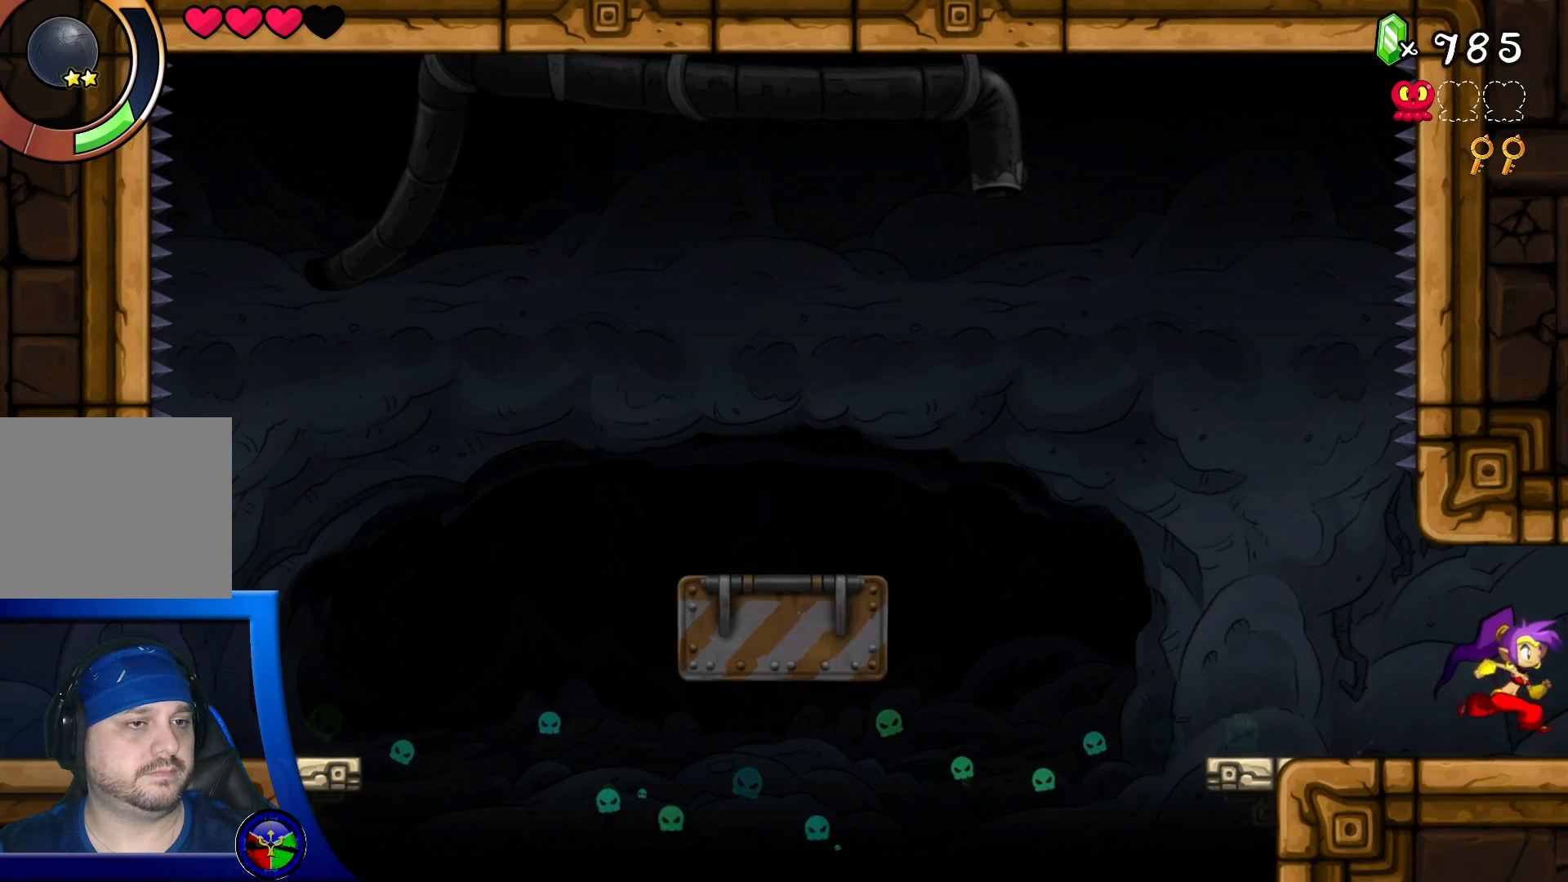
{"buttons": ["DPAD_RIGHT"], "left_stick": "center", "right_stick": "center", "events": []}
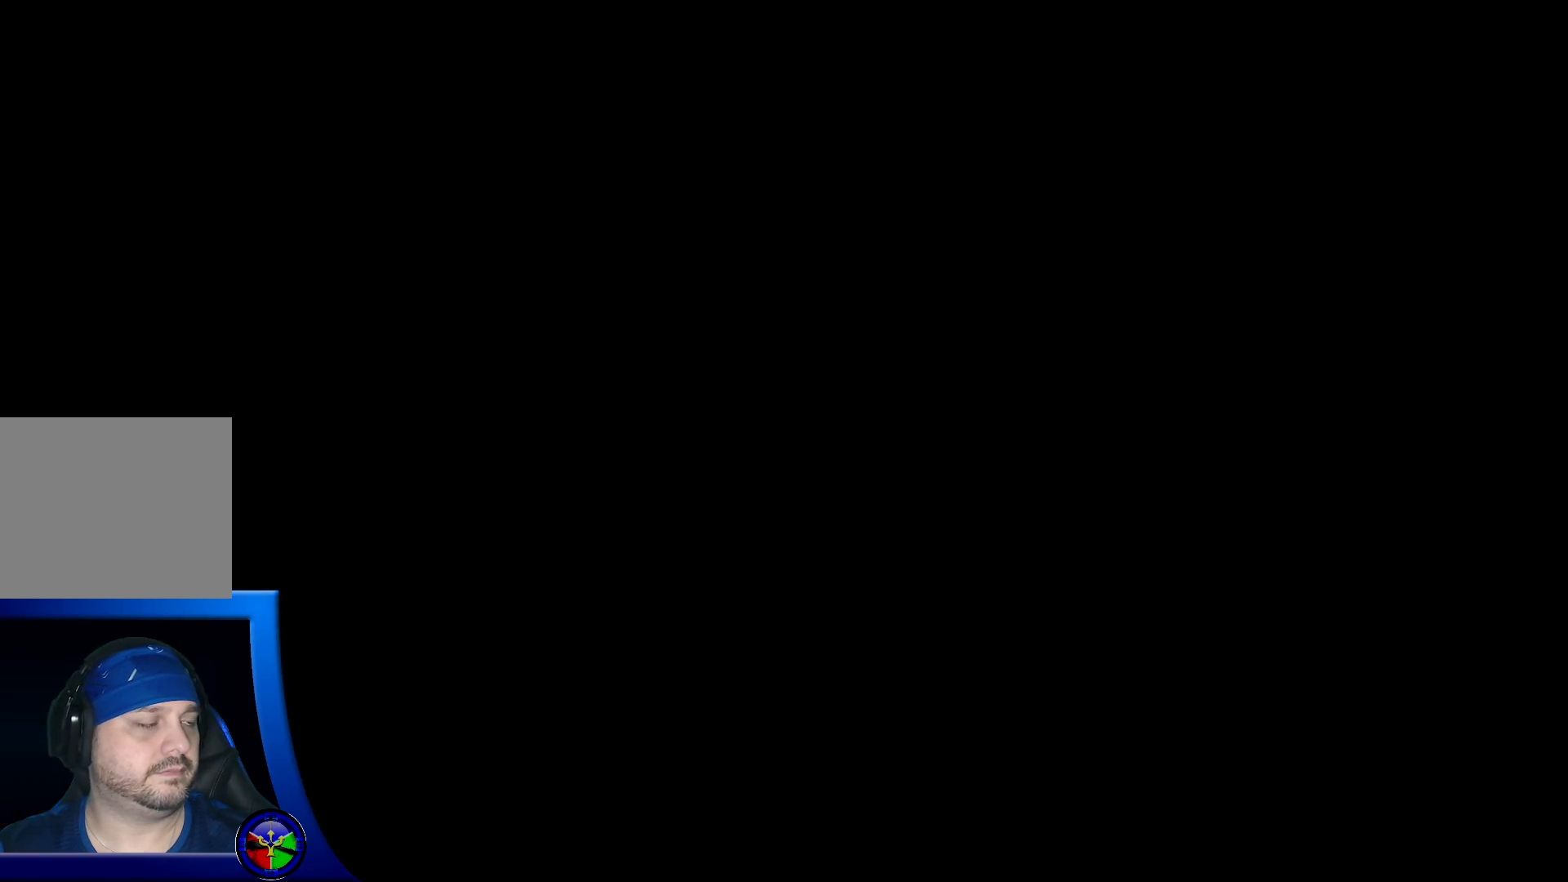
{"buttons": ["DPAD_RIGHT"], "left_stick": "center", "right_stick": "center", "events": [[317, "DPAD_RIGHT", "up"], [483, "DPAD_RIGHT", "down"]]}
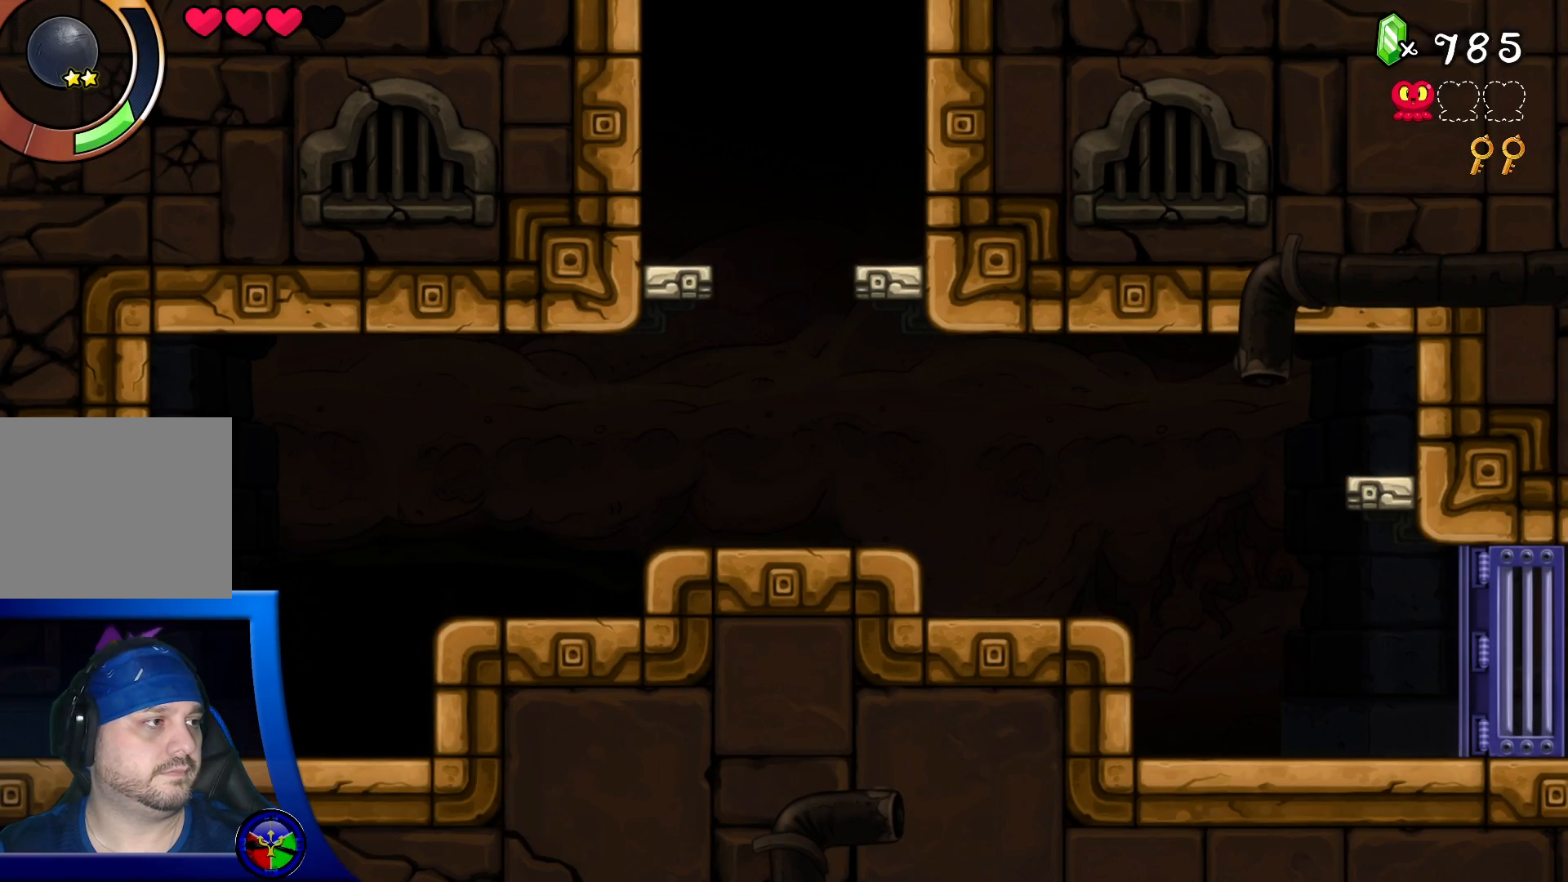
{"buttons": ["A", "DPAD_RIGHT"], "left_stick": "center", "right_stick": "center", "events": [[367, "A", "down"]]}
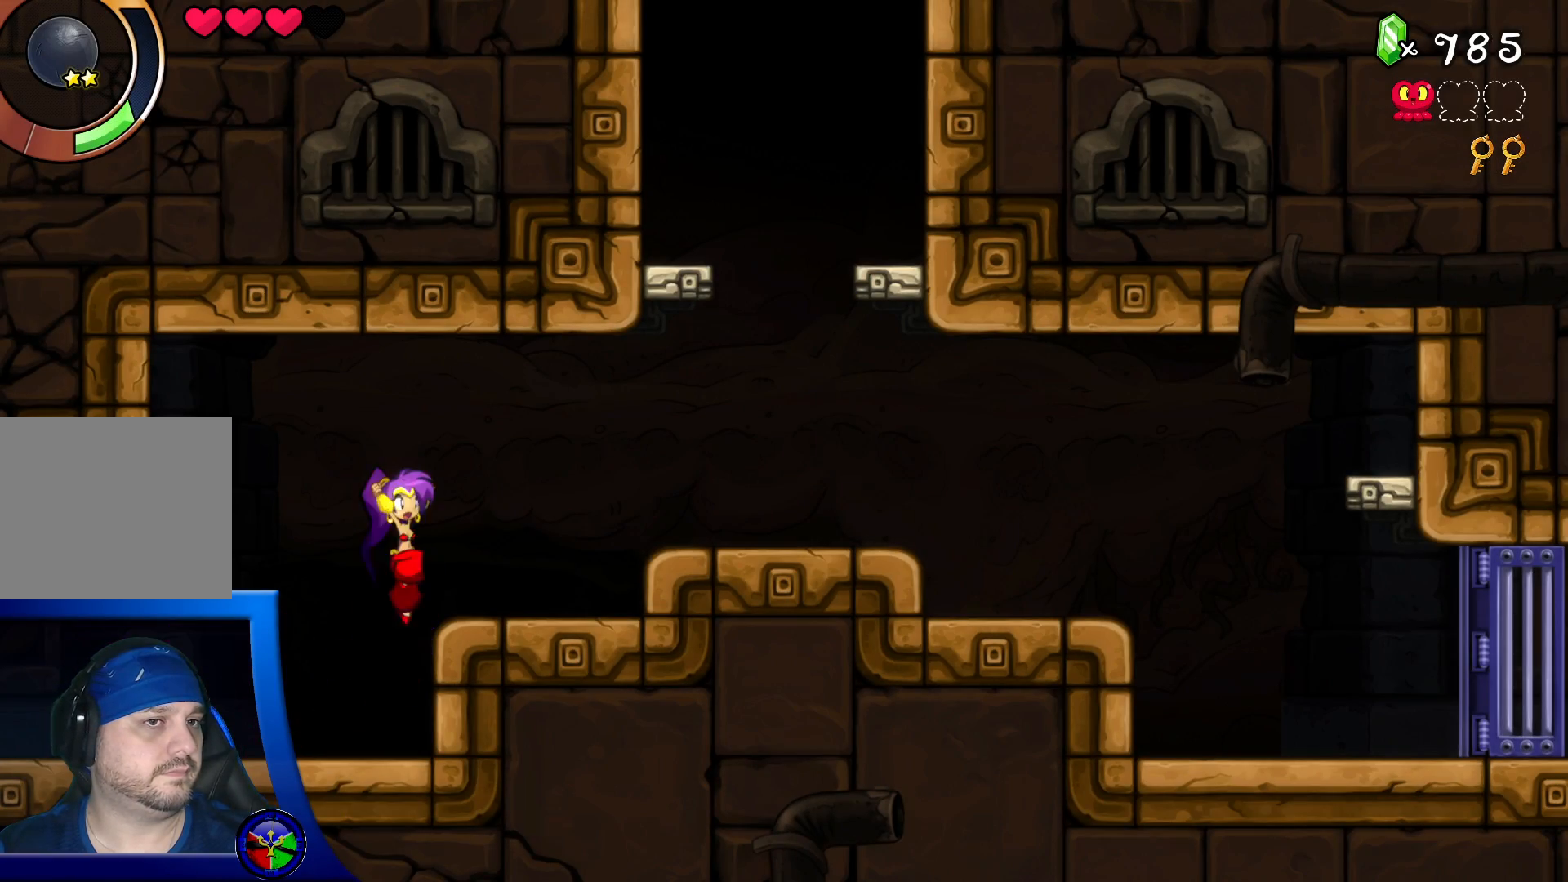
{"buttons": ["R2", "DPAD_RIGHT"], "left_stick": "center", "right_stick": "center", "events": [[283, "A", "up"], [317, "R2", "down"]]}
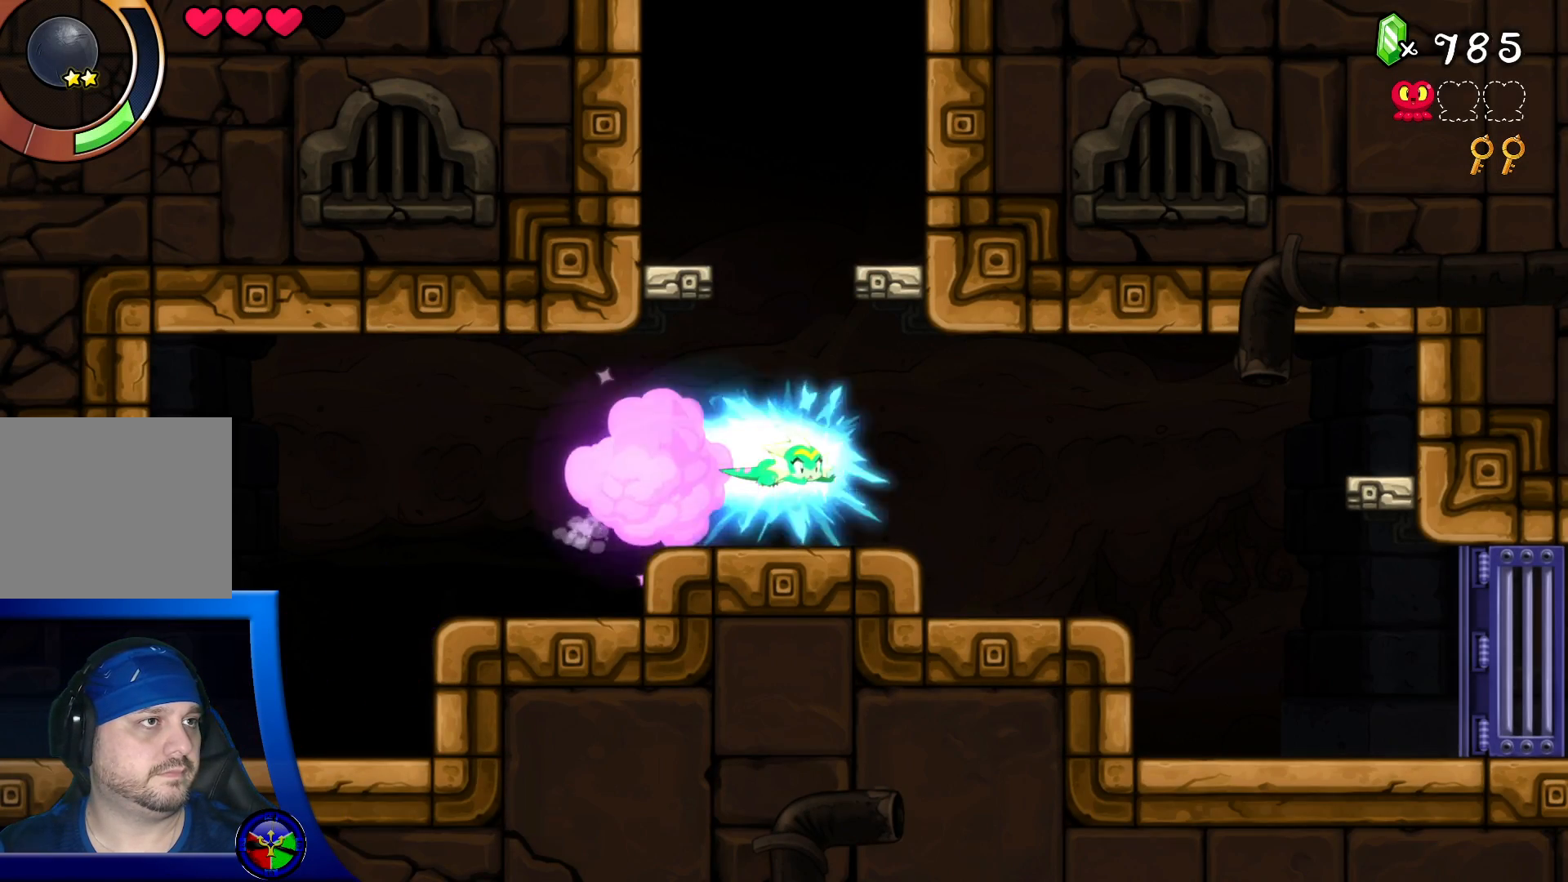
{"buttons": [], "left_stick": "center", "right_stick": "center", "events": [[133, "R2", "up"], [367, "DPAD_RIGHT", "up"]]}
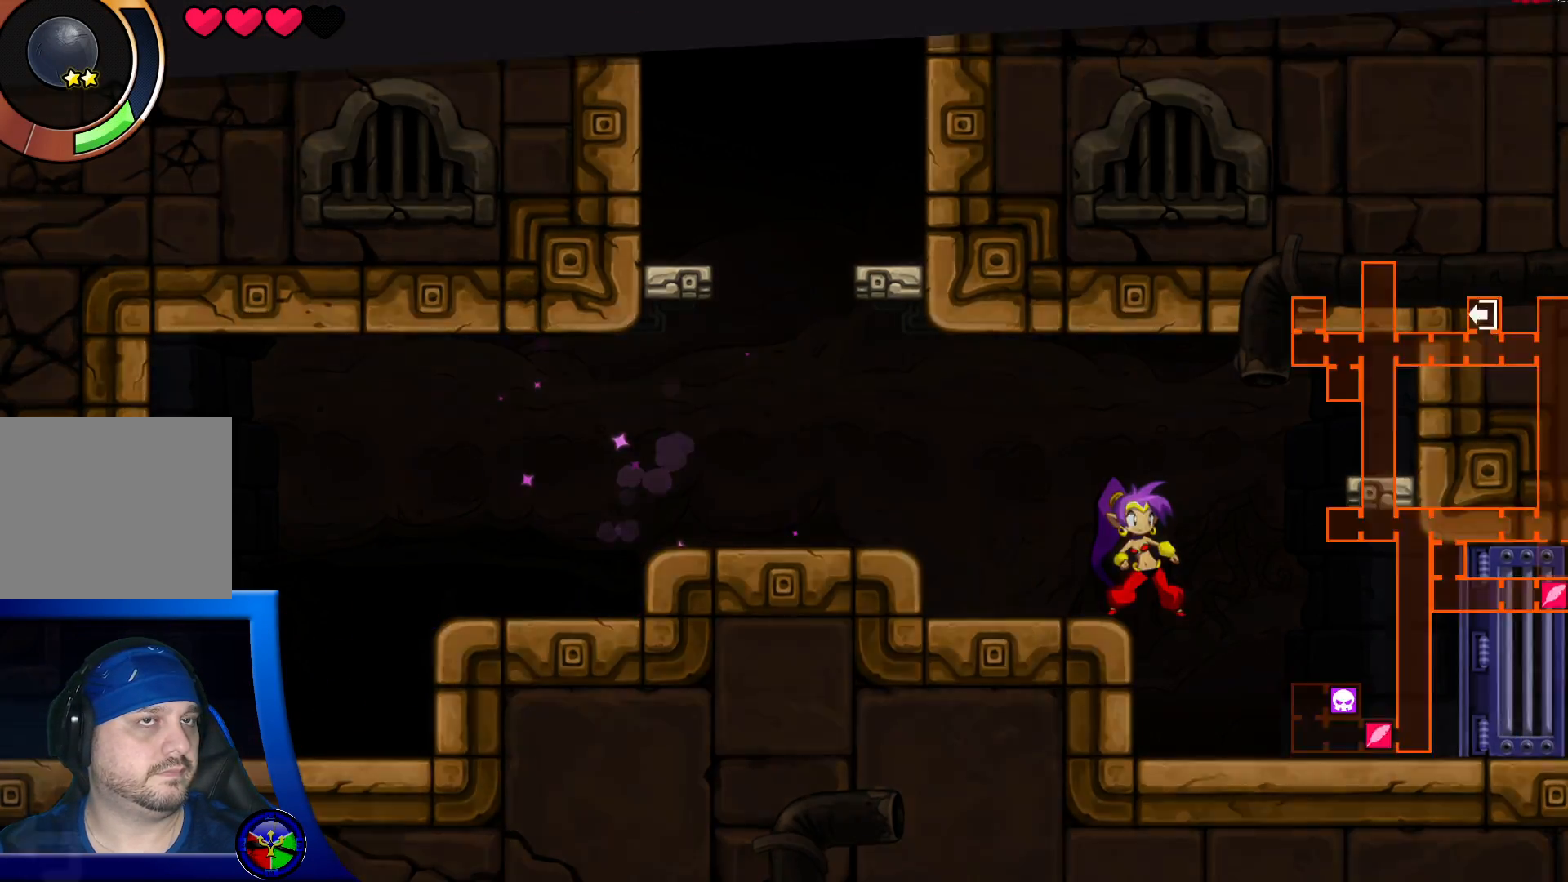
{"buttons": [], "left_stick": "center", "right_stick": "center", "events": []}
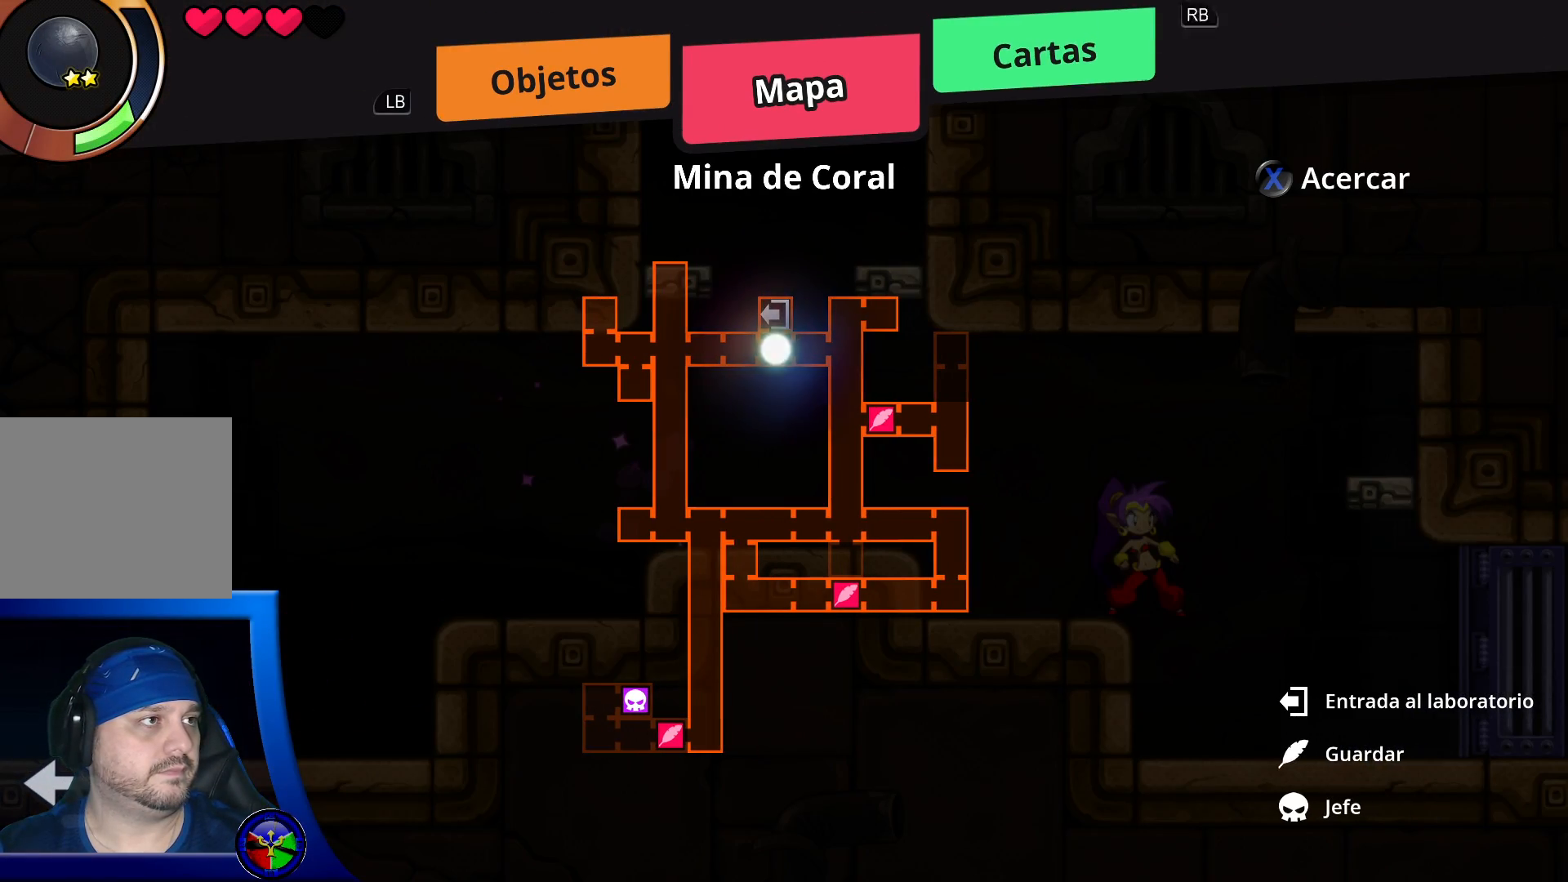
{"buttons": [], "left_stick": "center", "right_stick": "center"}
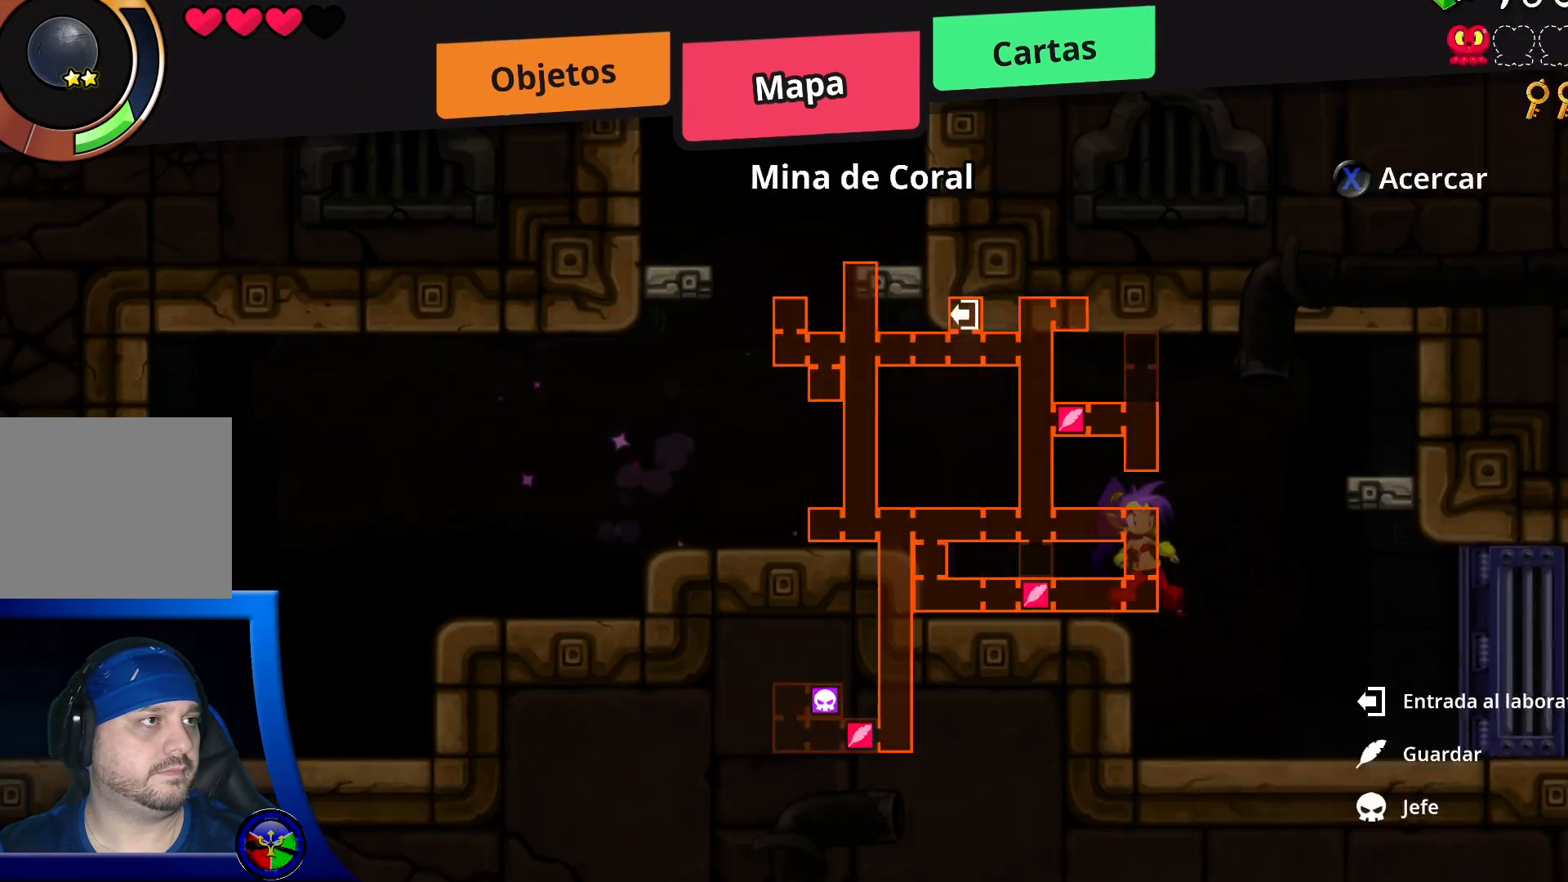
{"buttons": ["DPAD_RIGHT"], "left_stick": "center", "right_stick": "center", "events": [[50, "DPAD_RIGHT", "down"]]}
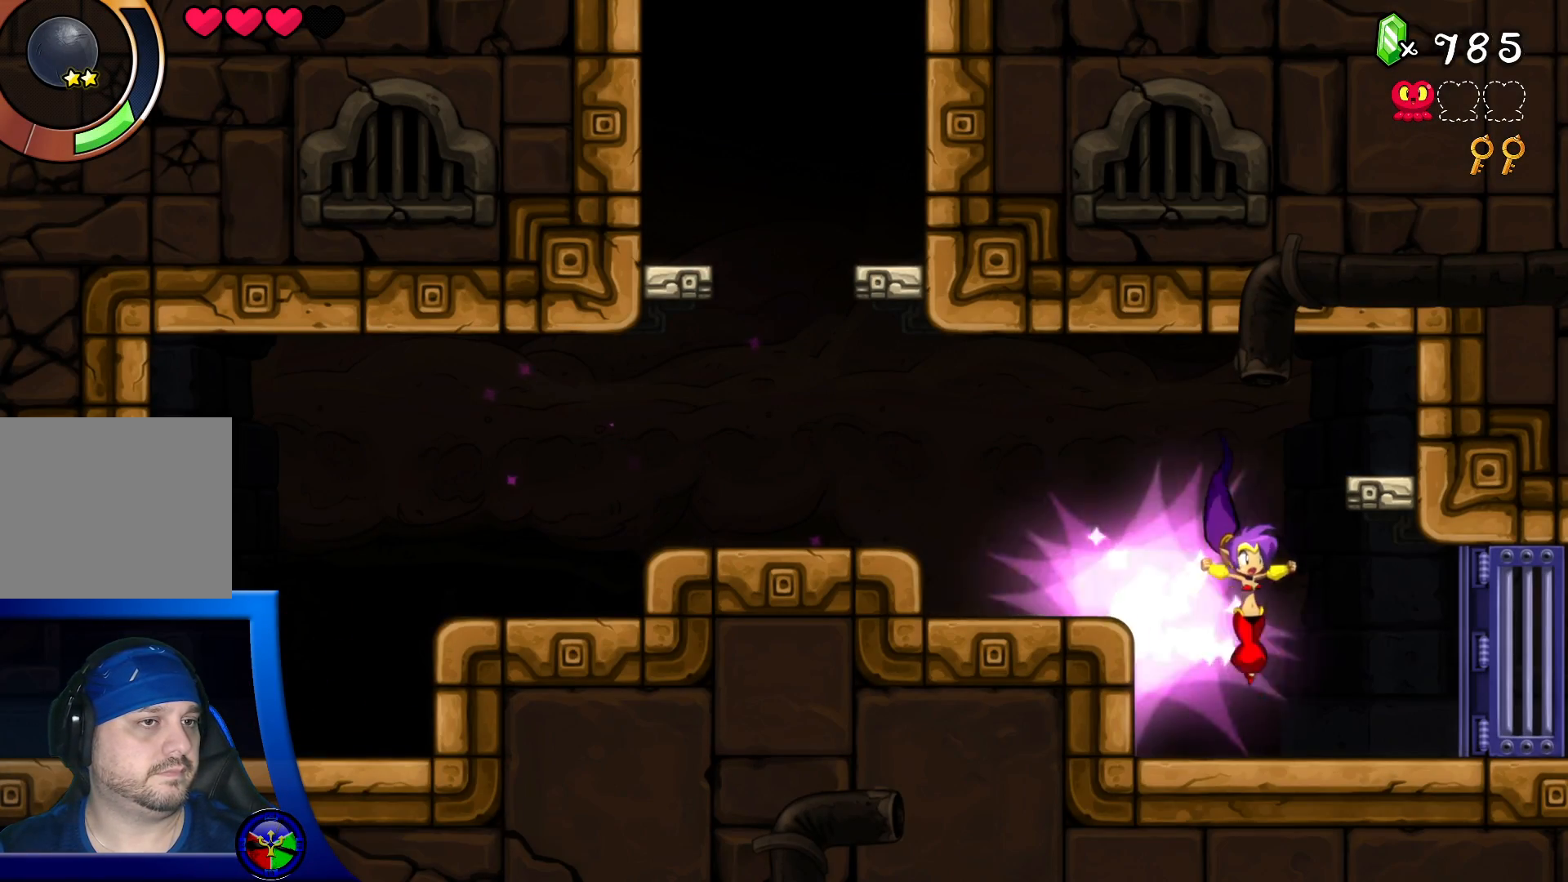
{"buttons": ["R2", "DPAD_RIGHT"], "left_stick": "center", "right_stick": "center", "events": [[217, "R2", "down"]]}
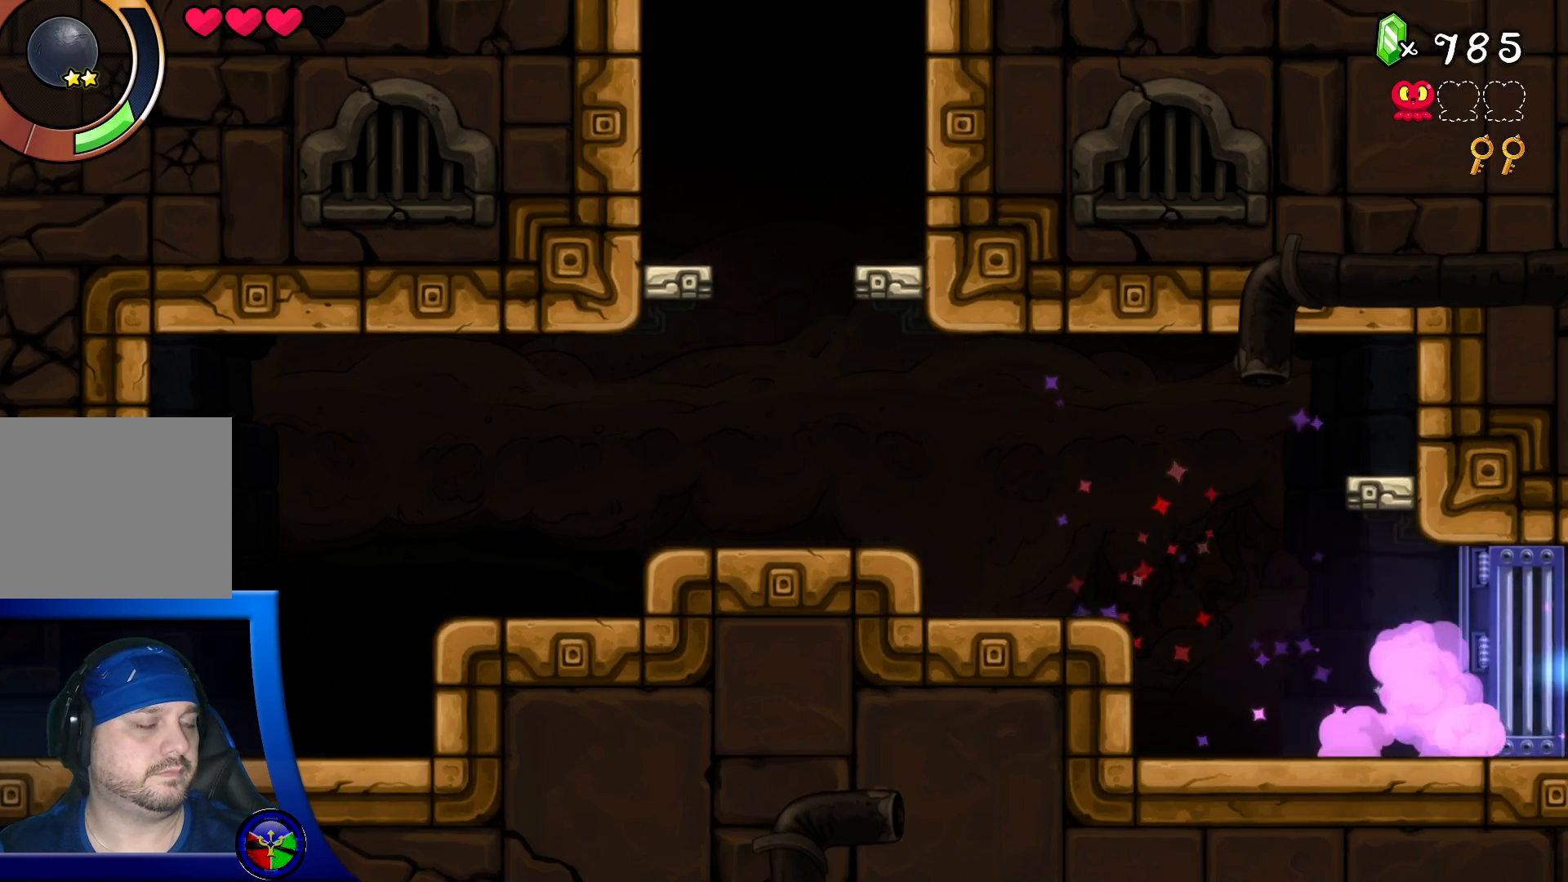
{"buttons": ["DPAD_RIGHT"], "left_stick": "center", "right_stick": "center", "events": [[100, "R2", "up"]]}